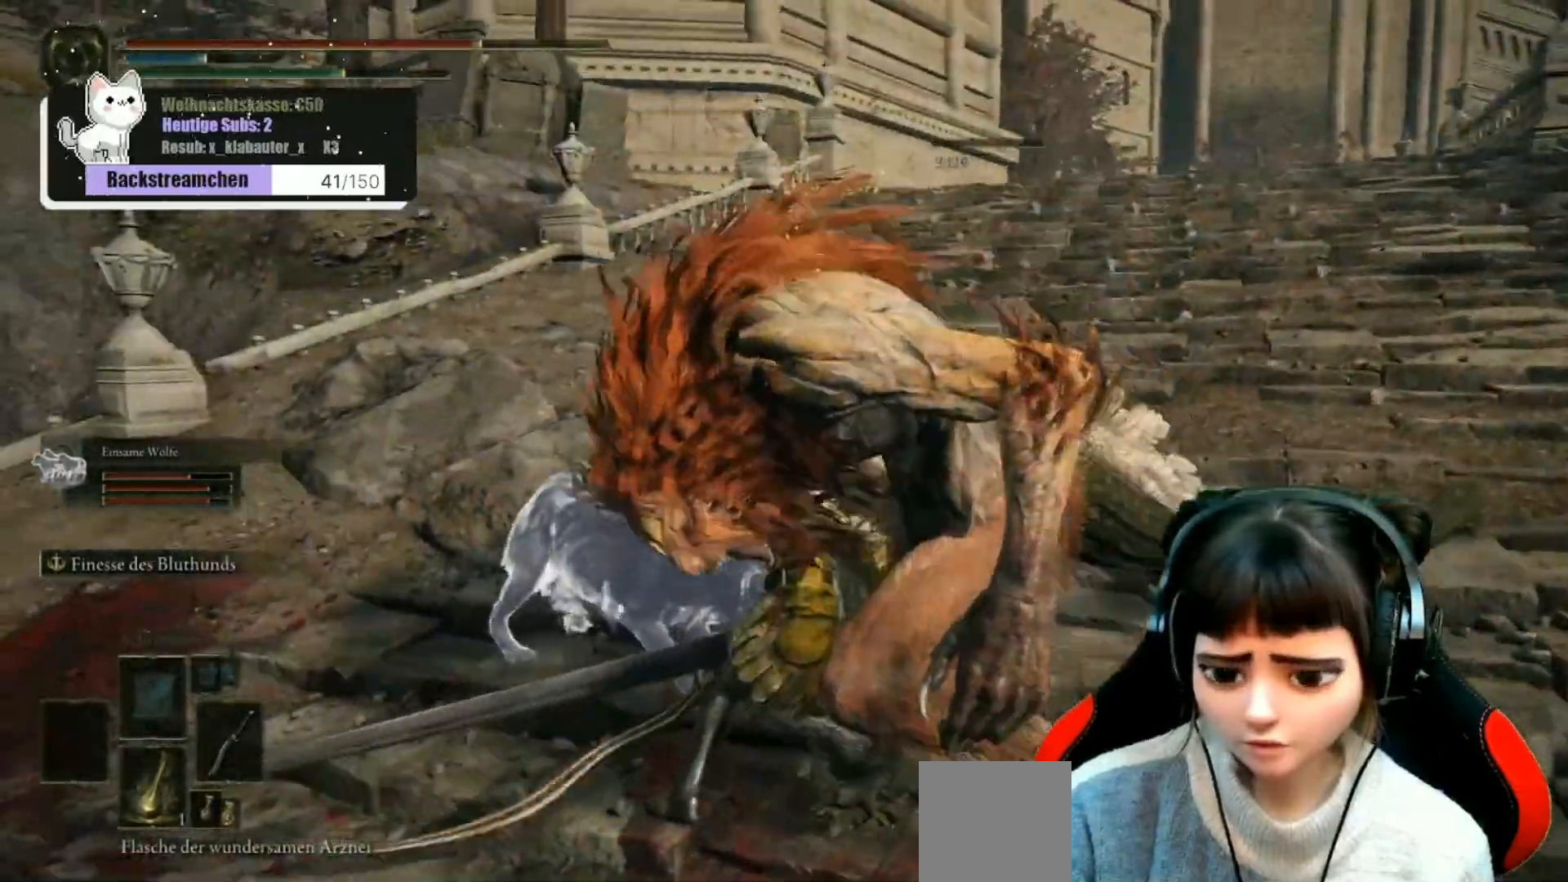
Gameplay with a controller (Xbox layout); each line is a JSON object with the inputs held at the frame after it. "events" lists button and stick changes between this image and that frame as [ms after this image, input, new state], when the widget could be followed in between.
{"buttons": [], "left_stick": "center", "right_stick": "center", "events": [[33, "right_stick", "center"], [233, "X", "down"], [333, "X", "up"]]}
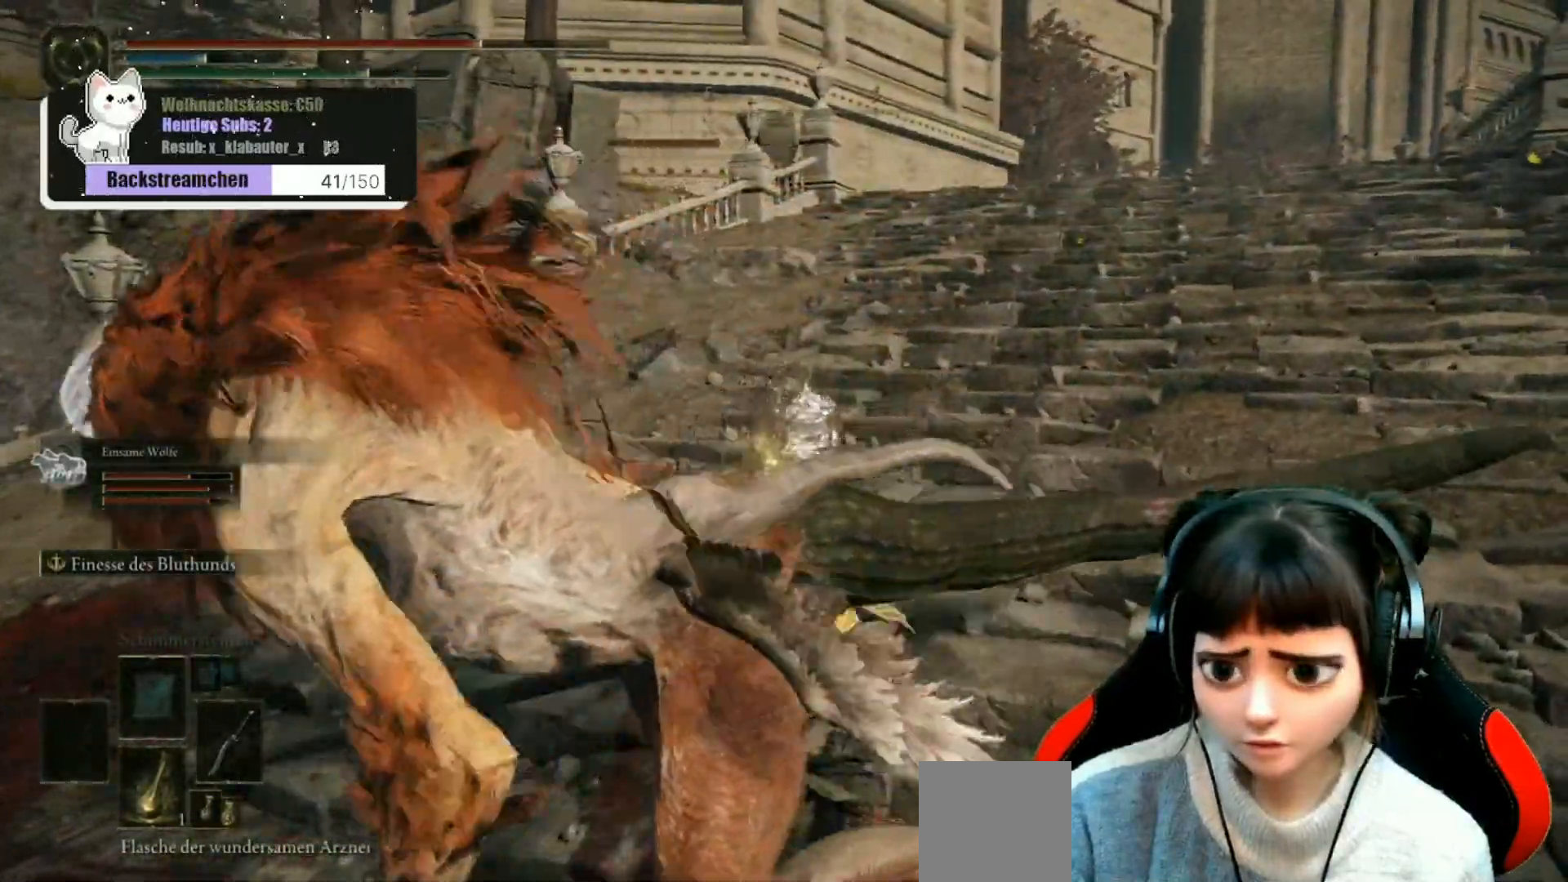
{"buttons": [], "left_stick": "center", "right_stick": "left", "events": [[17, "right_stick", "left"]]}
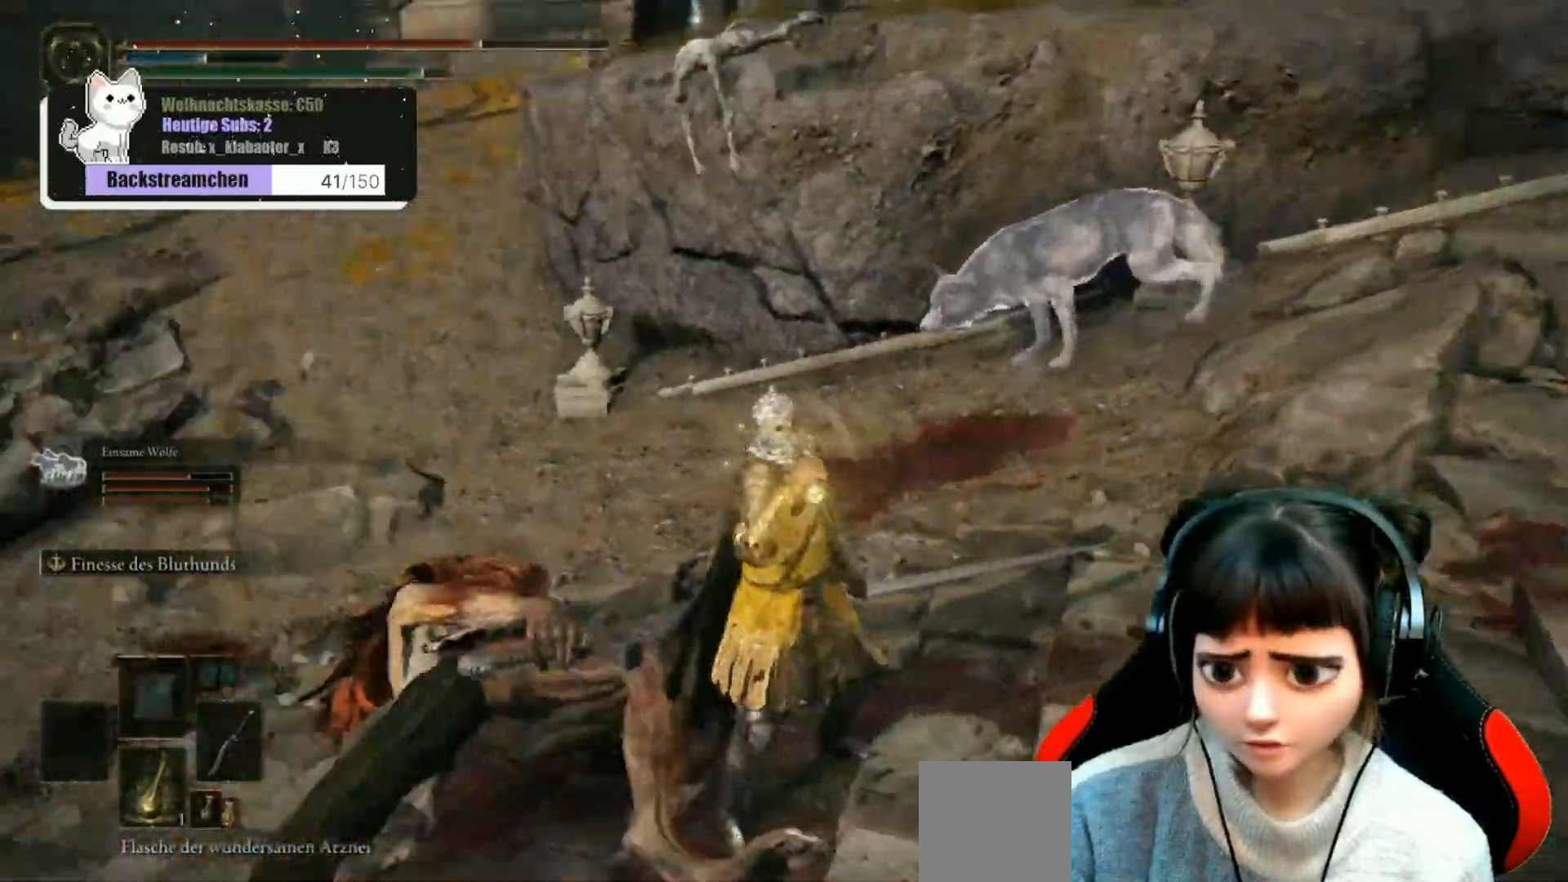
{"buttons": [], "left_stick": "up-right", "right_stick": "center", "events": [[50, "right_stick", "center"], [317, "left_stick", "up-right"]]}
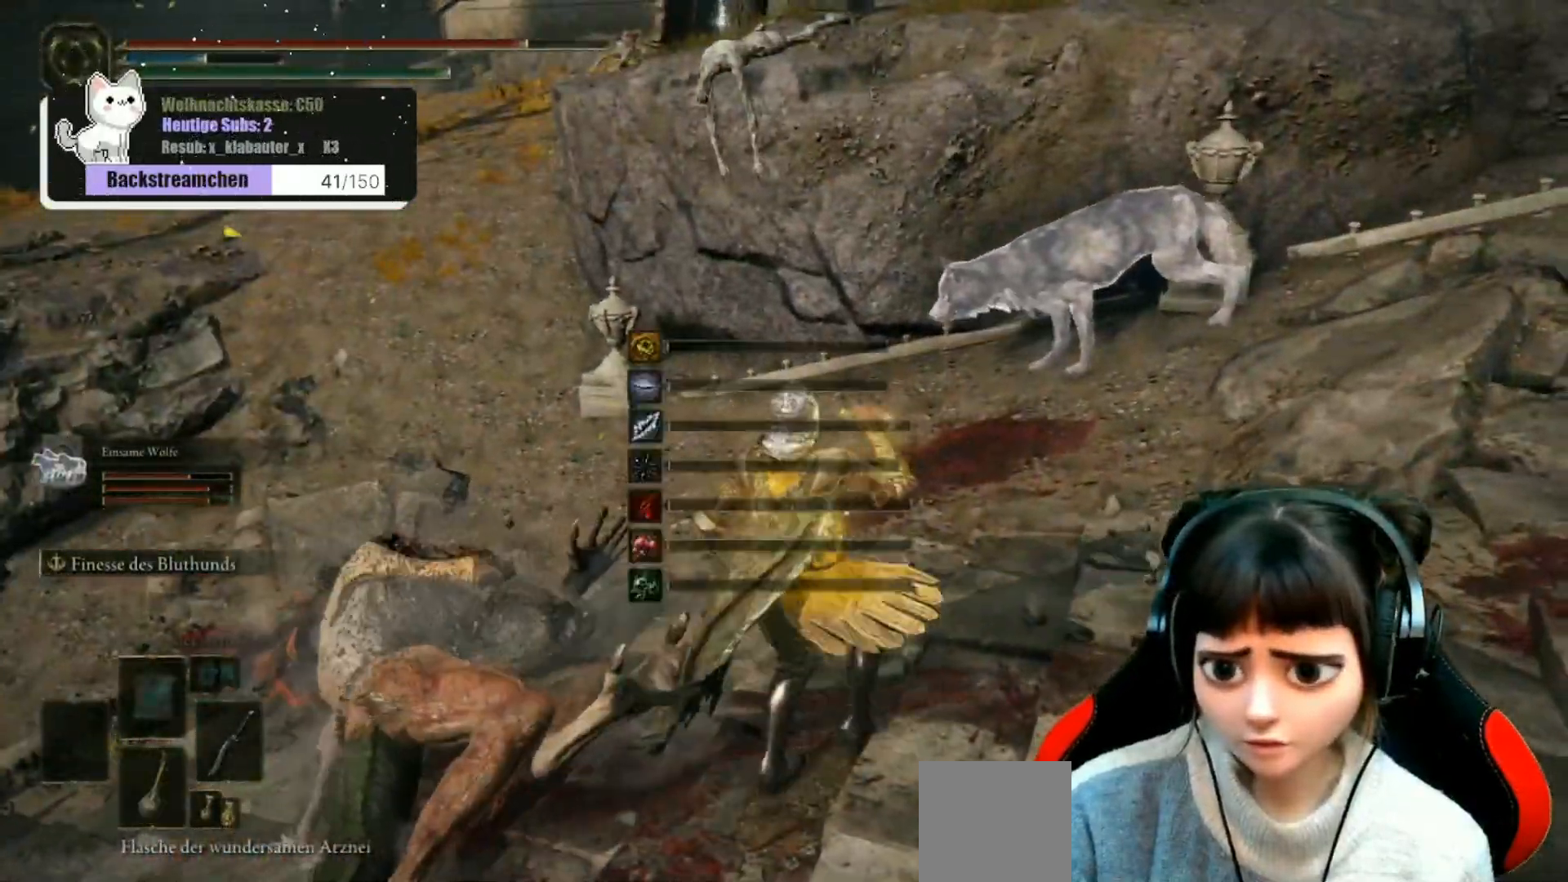
{"buttons": [], "left_stick": "up", "right_stick": "center", "events": [[67, "left_stick", "up"], [167, "right_stick", "up-left"], [383, "right_stick", "center"]]}
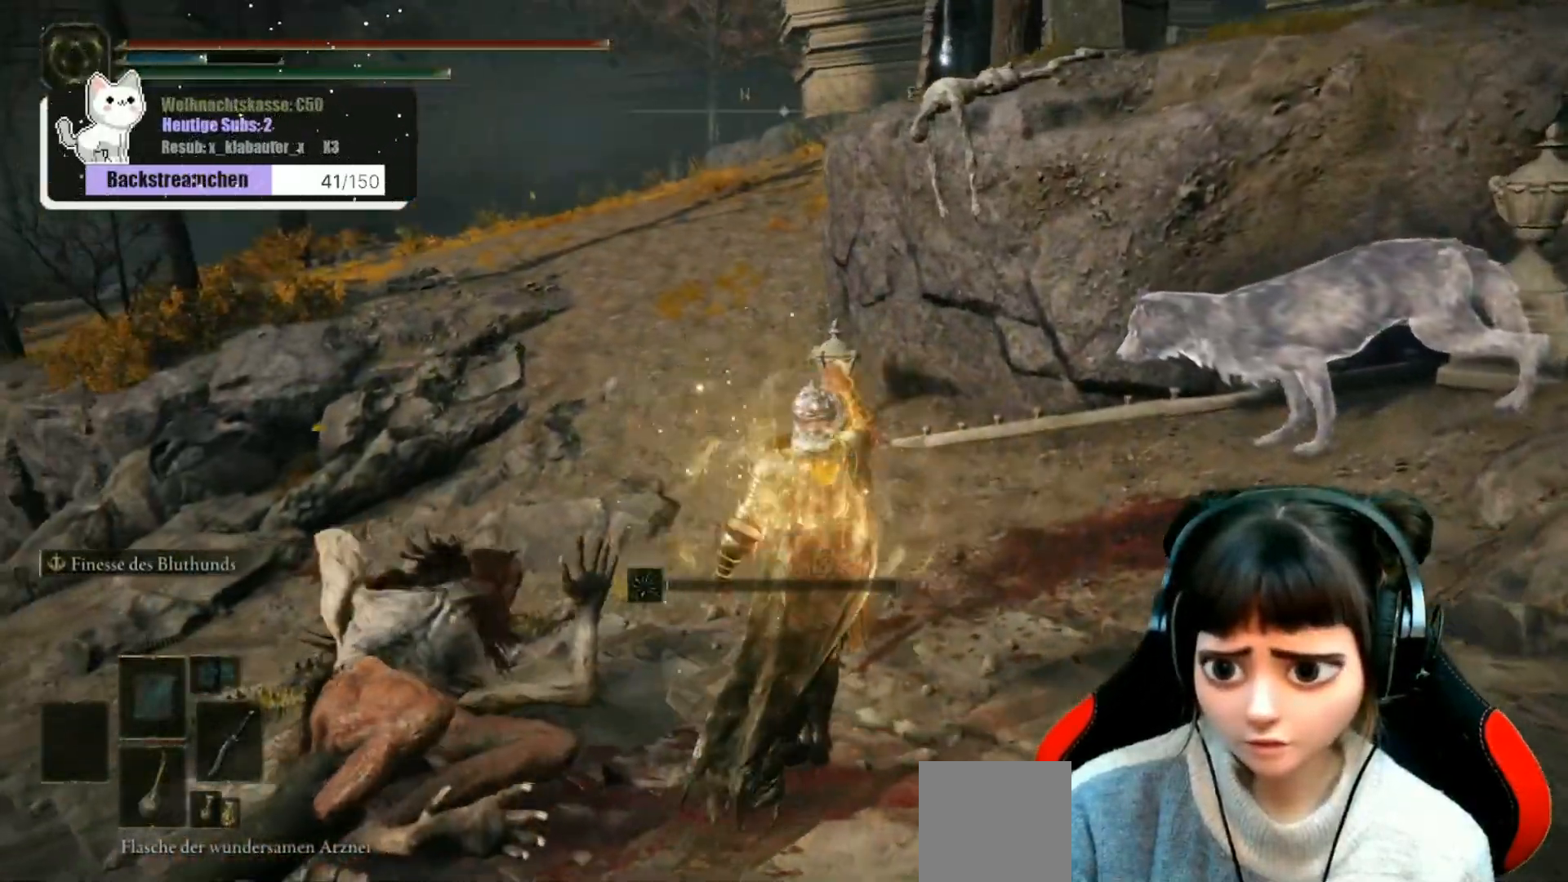
{"buttons": [], "left_stick": "up", "right_stick": "center", "events": []}
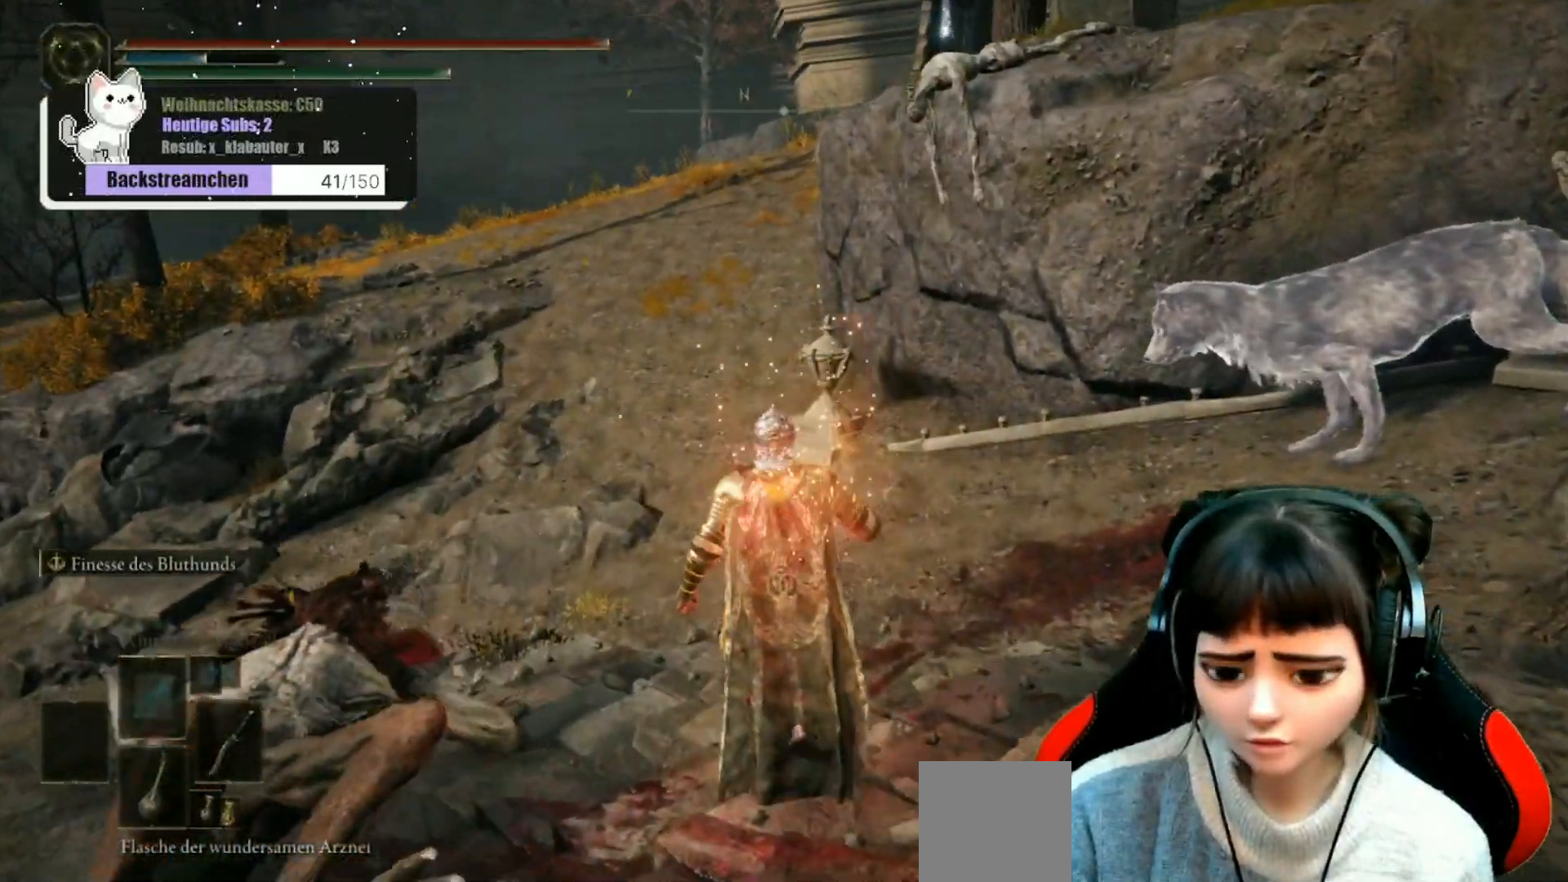
{"buttons": [], "left_stick": "up", "right_stick": "center", "events": [[350, "DPAD_DOWN", "down"], [417, "DPAD_DOWN", "up"]]}
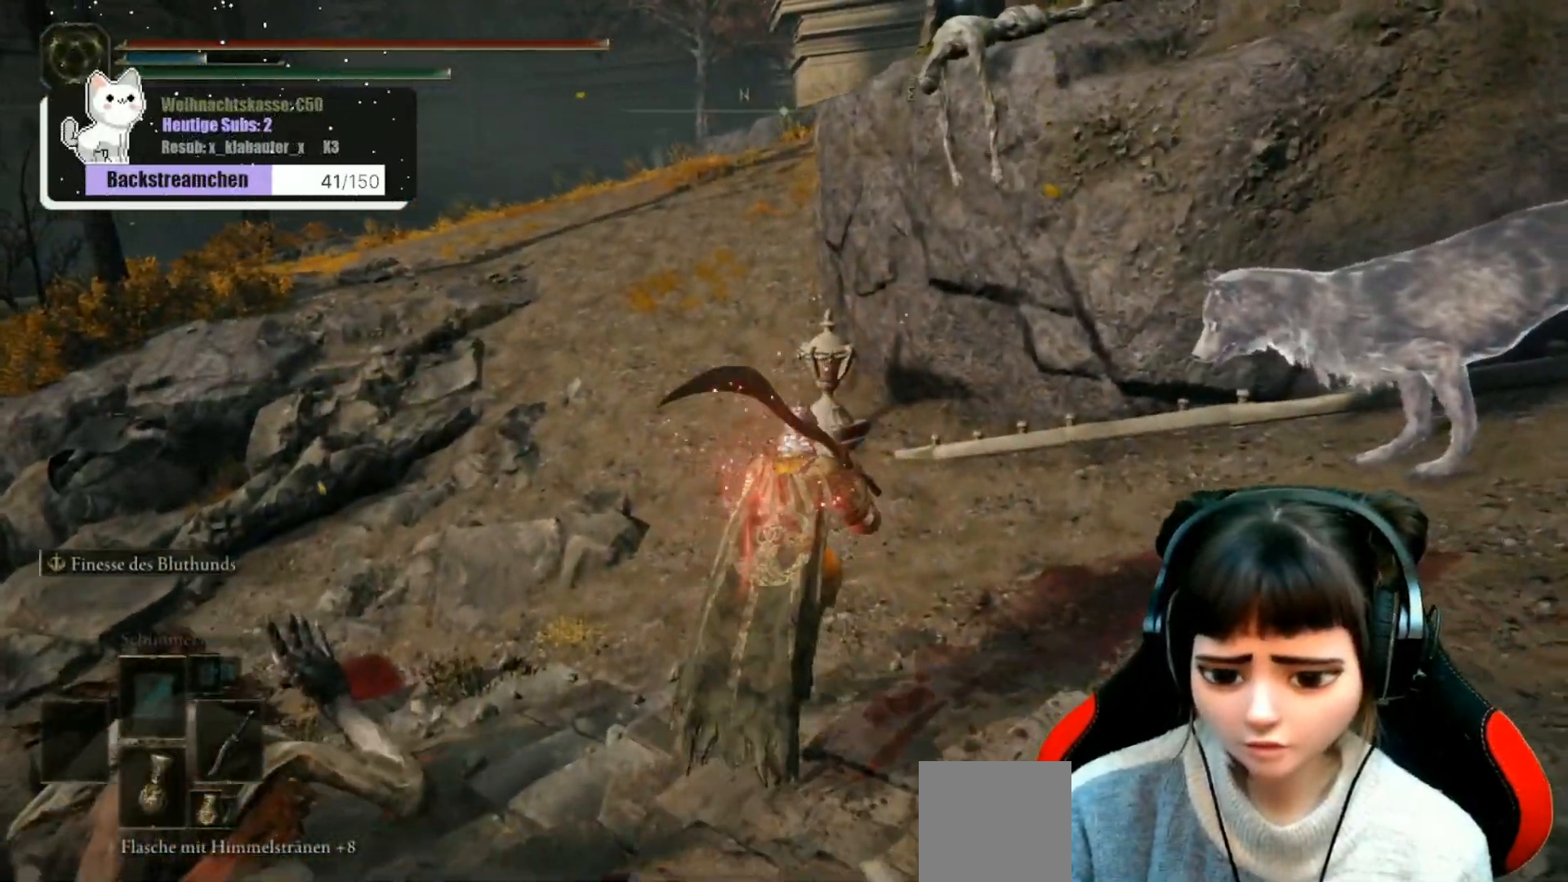
{"buttons": [], "left_stick": "up", "right_stick": "center", "events": [[33, "DPAD_DOWN", "down"], [100, "DPAD_DOWN", "up"]]}
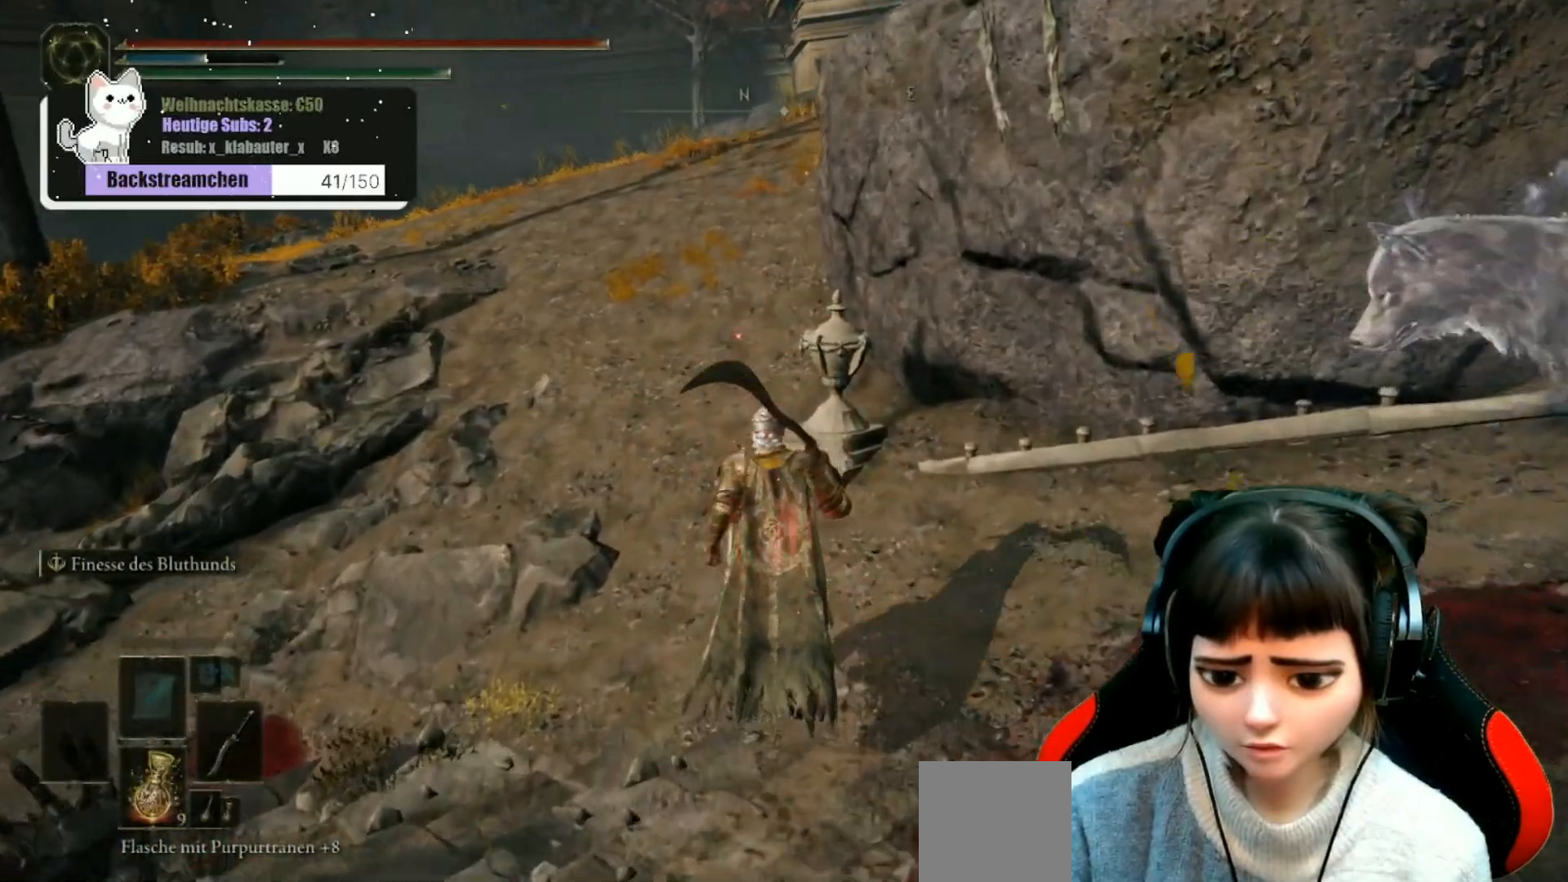
{"buttons": [], "left_stick": "up", "right_stick": "center", "events": []}
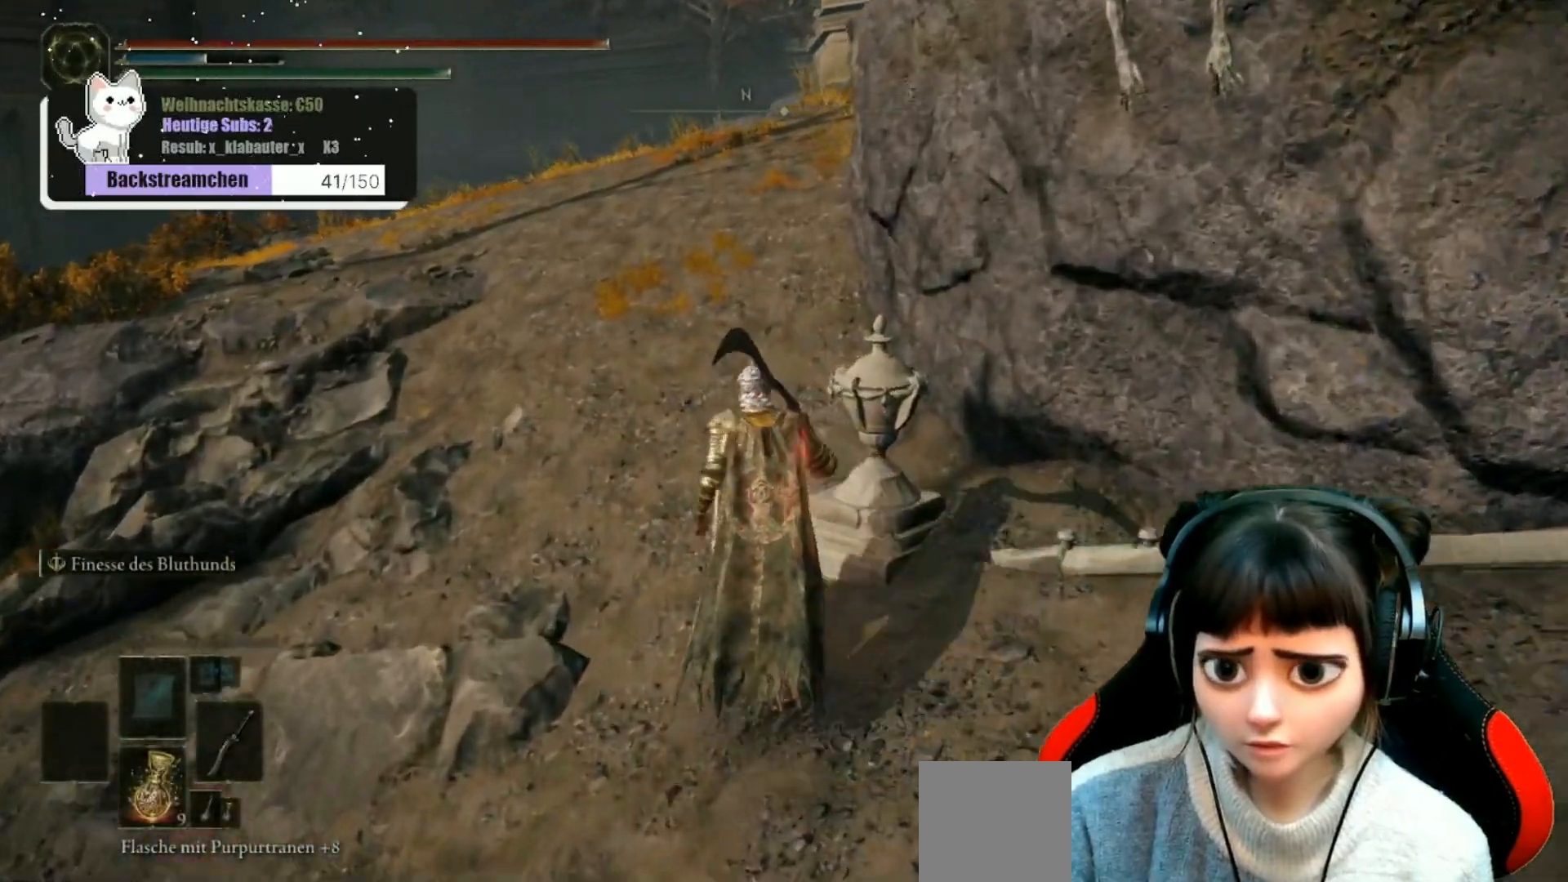
{"buttons": ["A"], "left_stick": "up", "right_stick": "center", "events": [[300, "A", "down"], [350, "A", "up"], [400, "A", "down"]]}
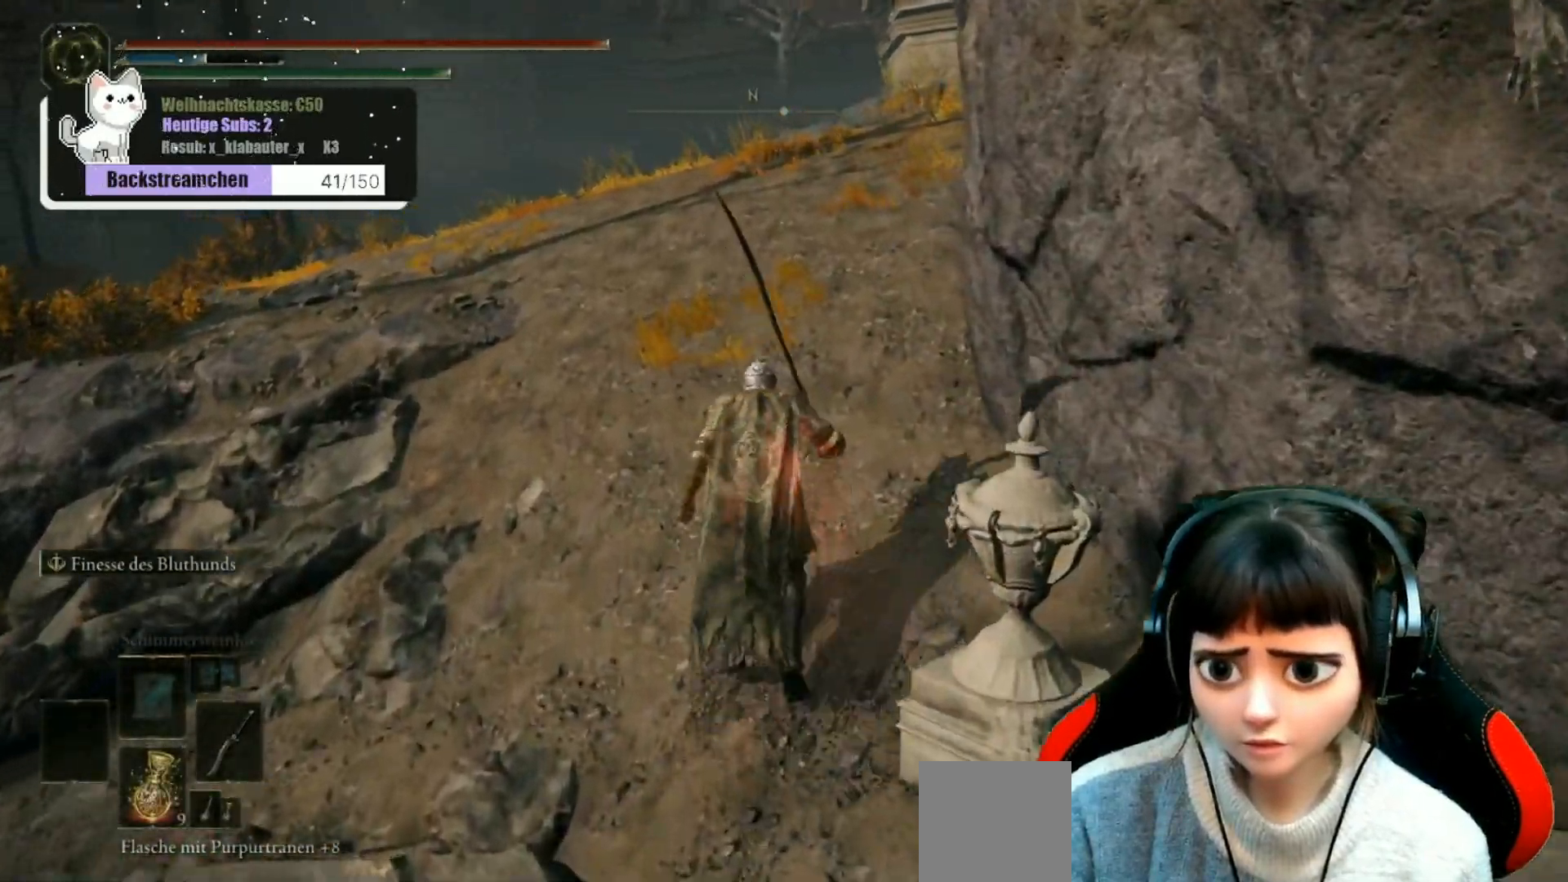
{"buttons": [], "left_stick": "up", "right_stick": "right"}
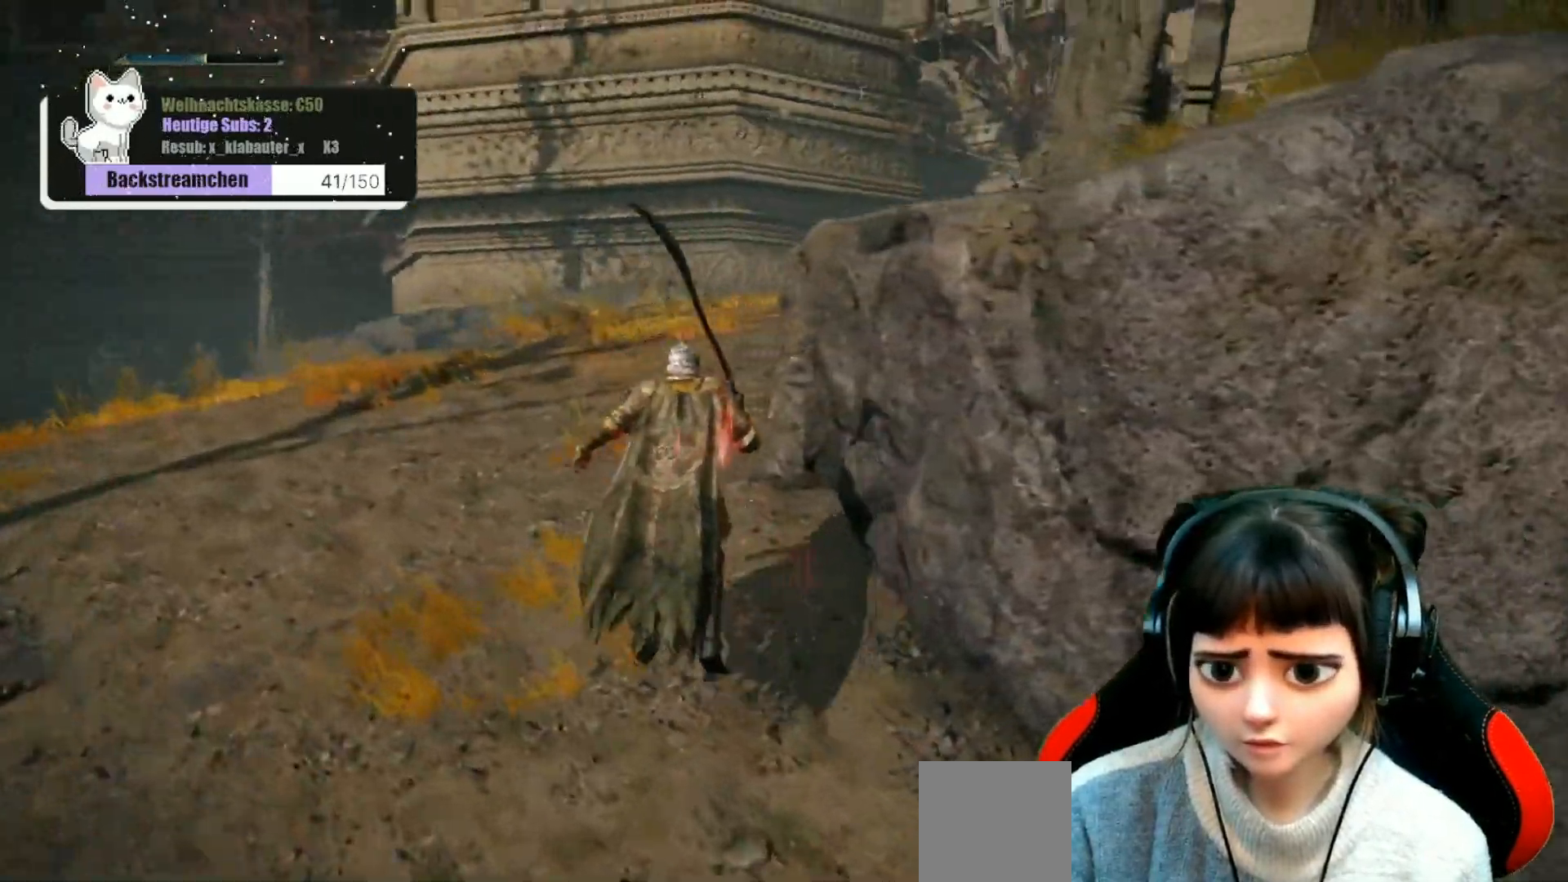
{"buttons": [], "left_stick": "up-left", "right_stick": "right", "events": [[333, "left_stick", "up-left"]]}
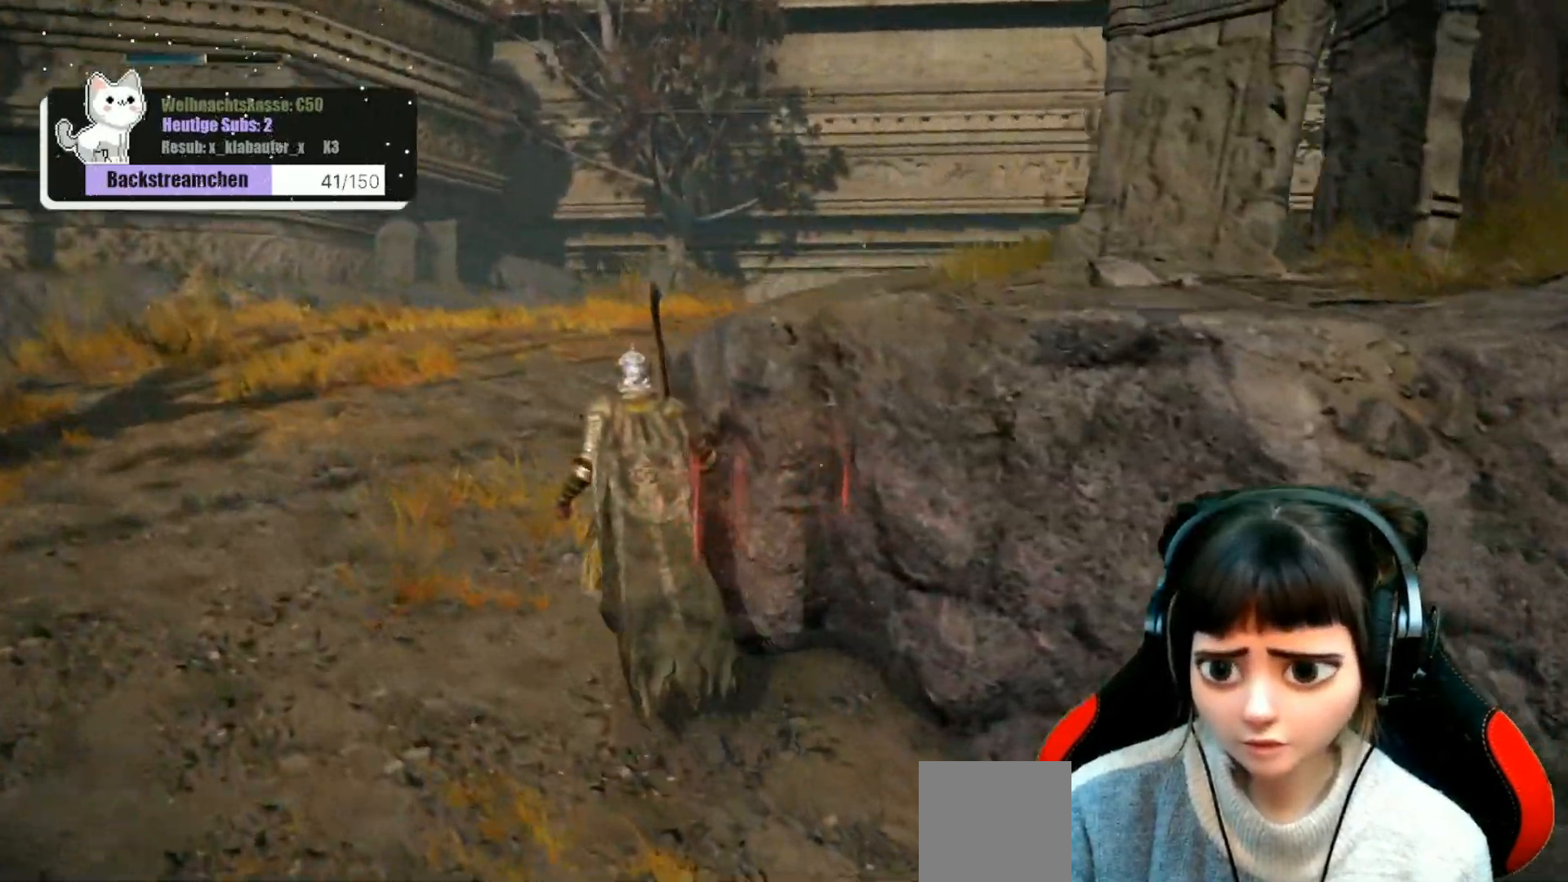
{"buttons": ["A"], "left_stick": "up", "right_stick": "center"}
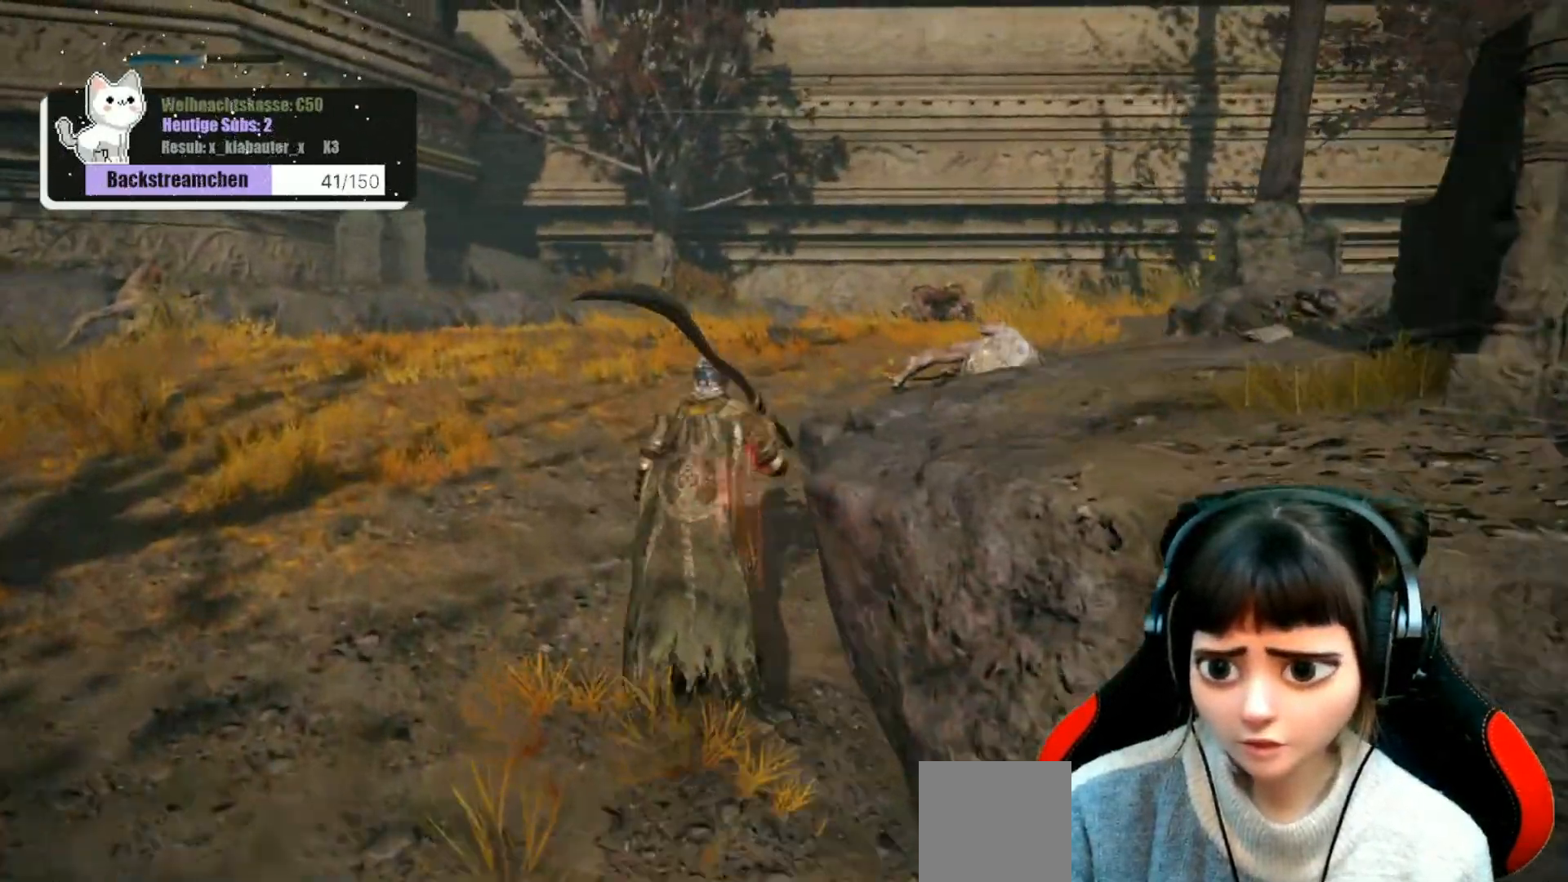
{"buttons": [], "left_stick": "up-right", "right_stick": "down-right", "events": [[83, "A", "up"], [83, "left_stick", "up-right"], [300, "right_stick", "down-right"]]}
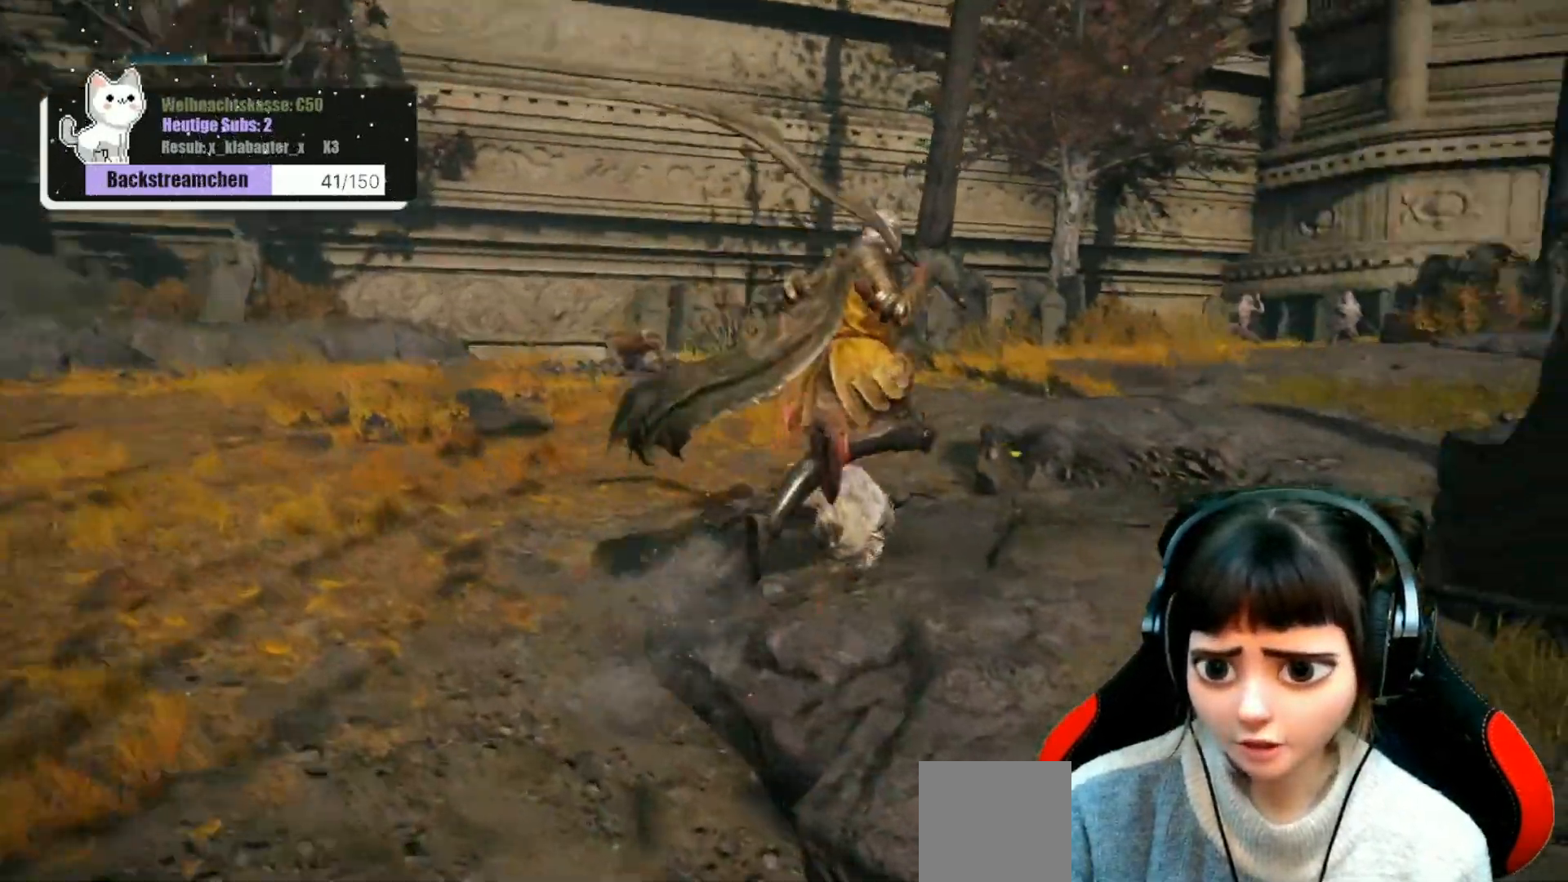
{"buttons": [], "left_stick": "up", "right_stick": "center", "events": [[167, "left_stick", "right"], [267, "left_stick", "up-right"], [467, "right_stick", "center"], [500, "left_stick", "up"]]}
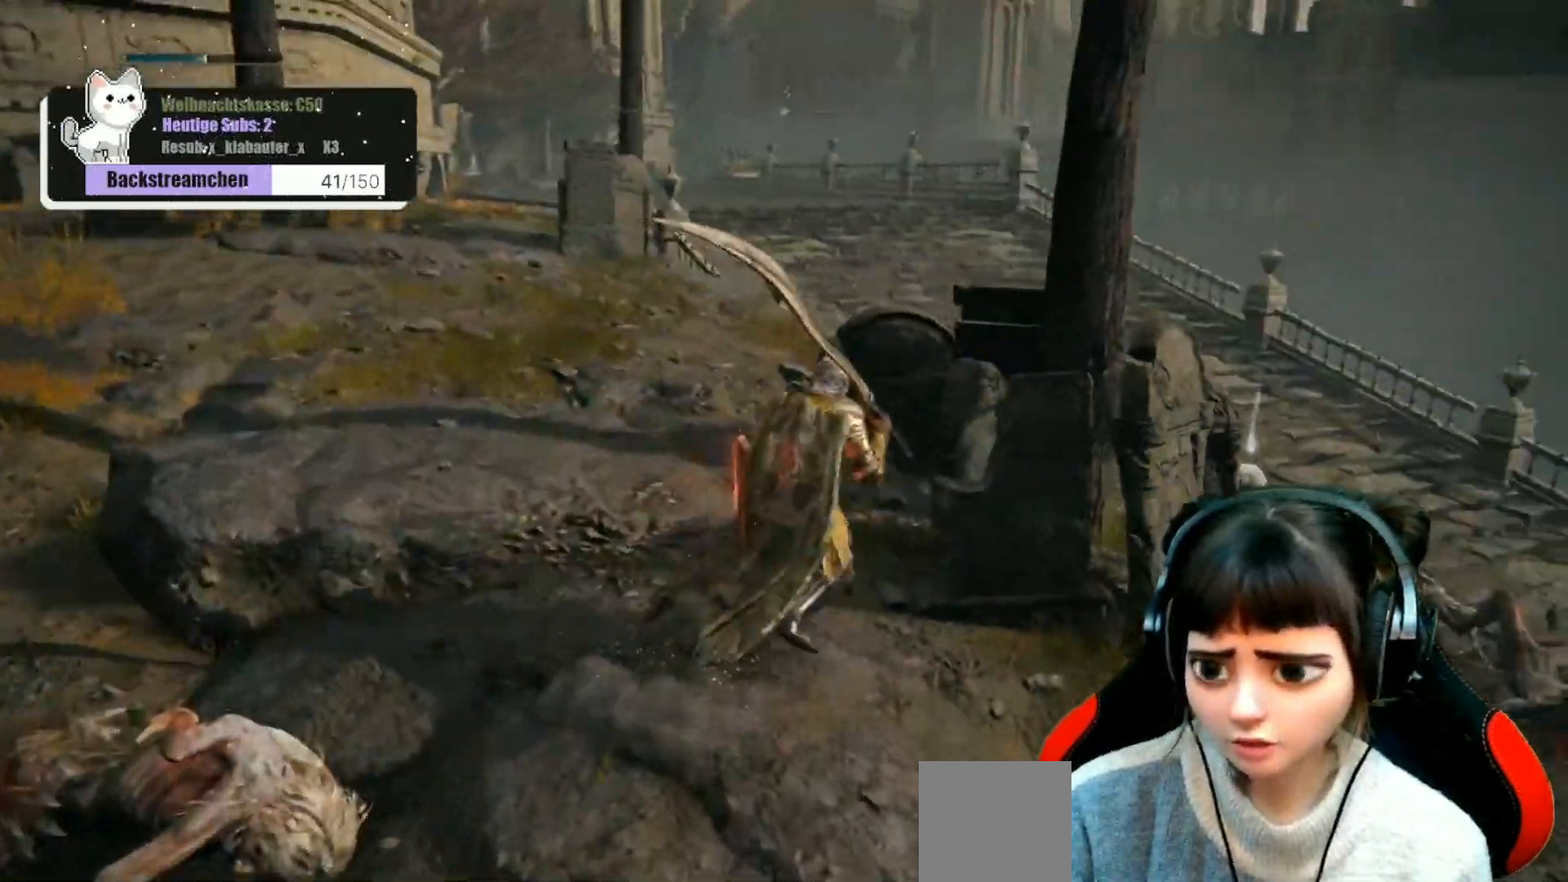
{"buttons": [], "left_stick": "up-left", "right_stick": "down-right", "events": [[200, "right_stick", "down-right"], [417, "left_stick", "up-left"]]}
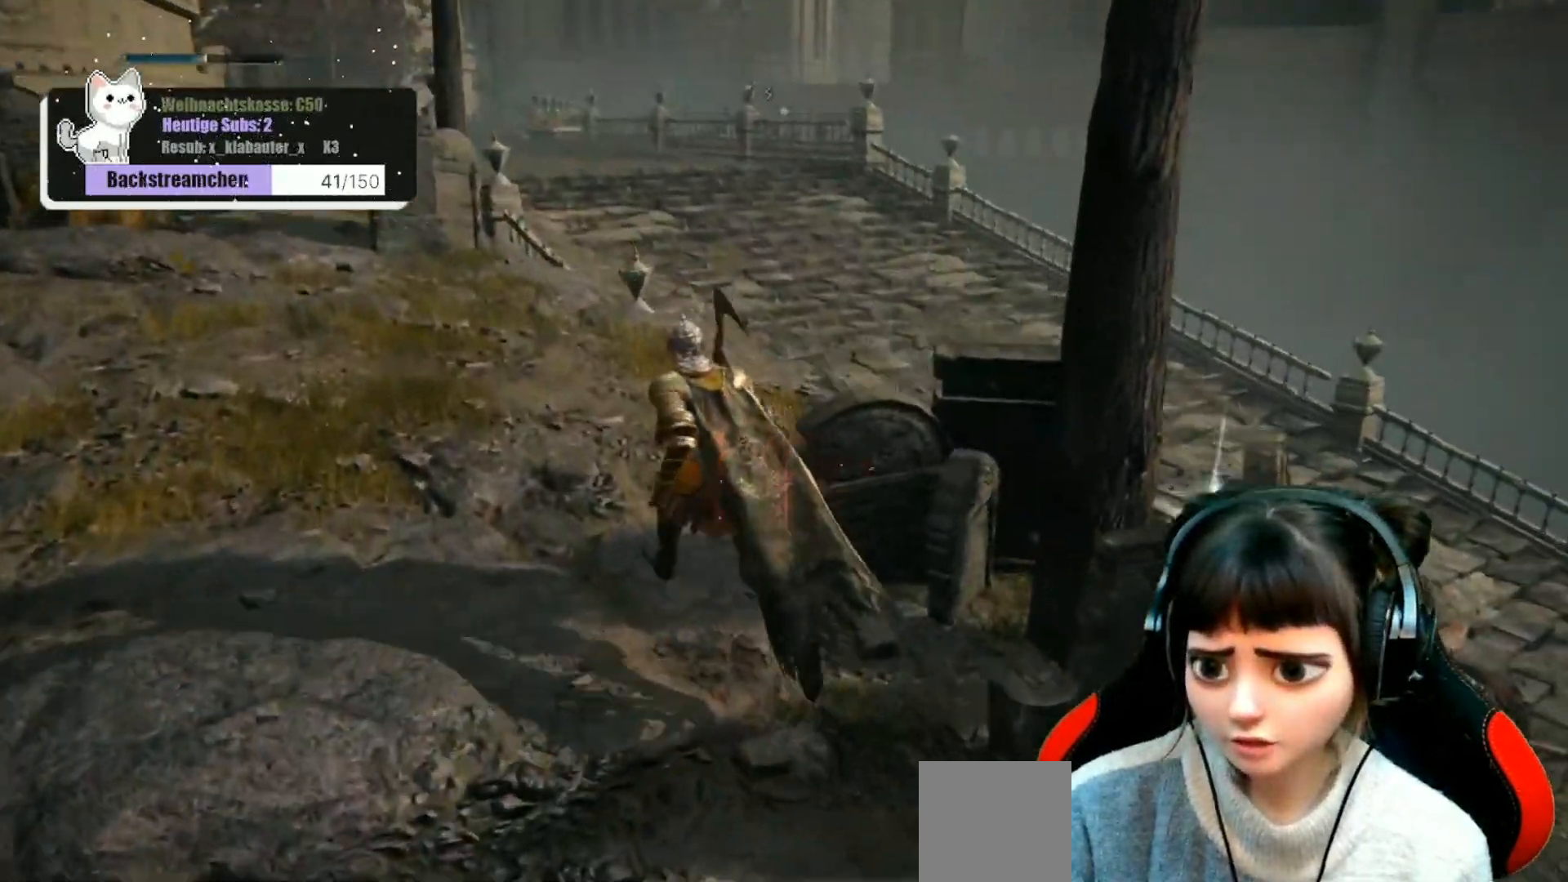
{"buttons": [], "left_stick": "up", "right_stick": "down-right", "events": [[267, "left_stick", "up"]]}
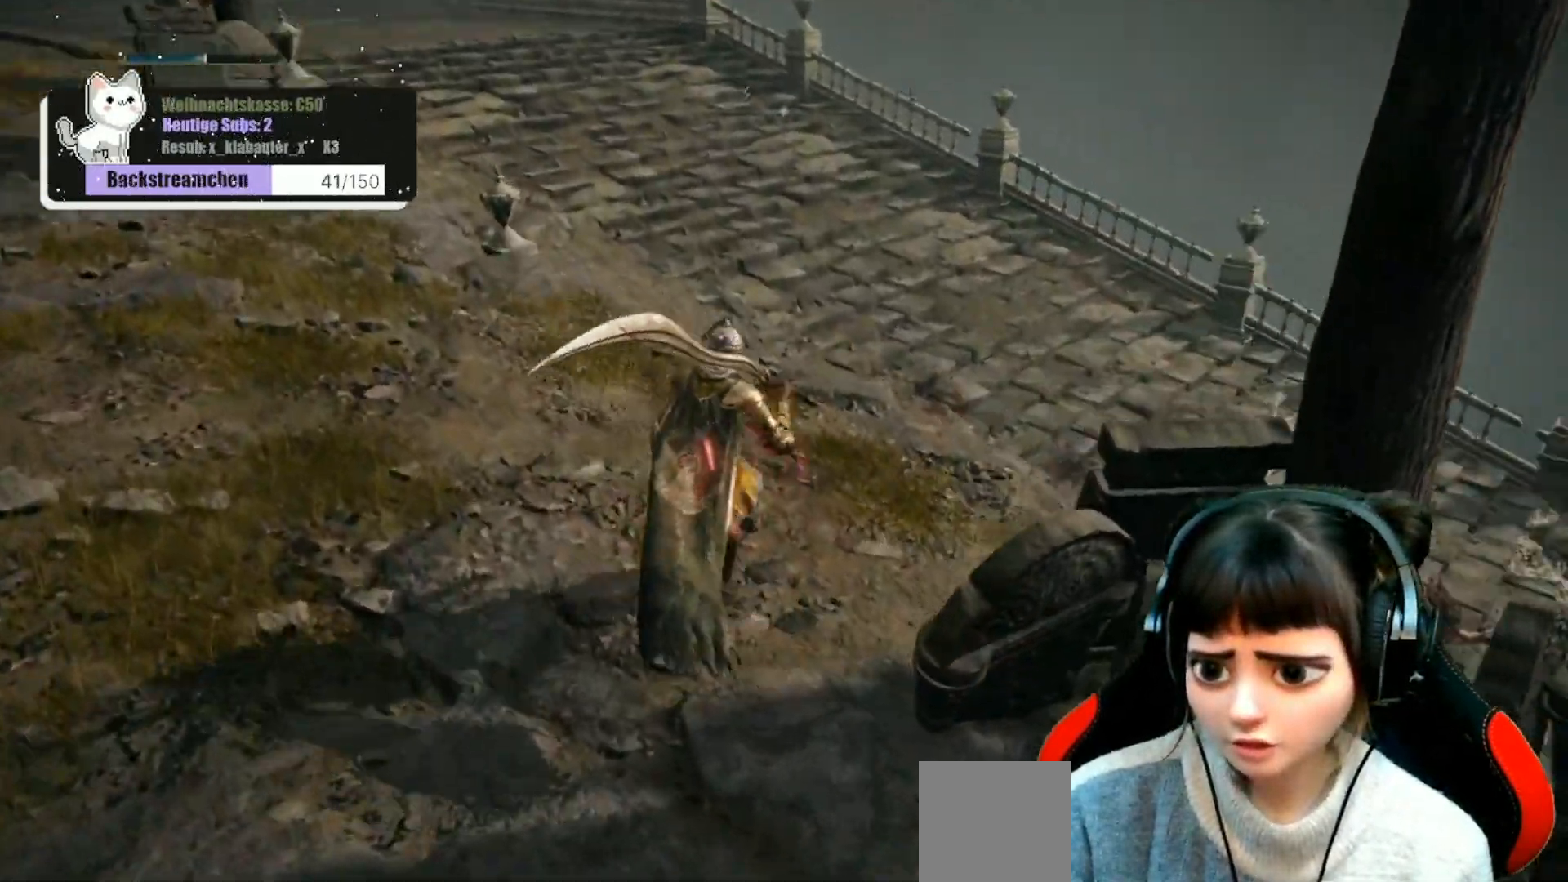
{"buttons": [], "left_stick": "up-right", "right_stick": "center", "events": [[33, "left_stick", "up-right"], [300, "right_stick", "center"]]}
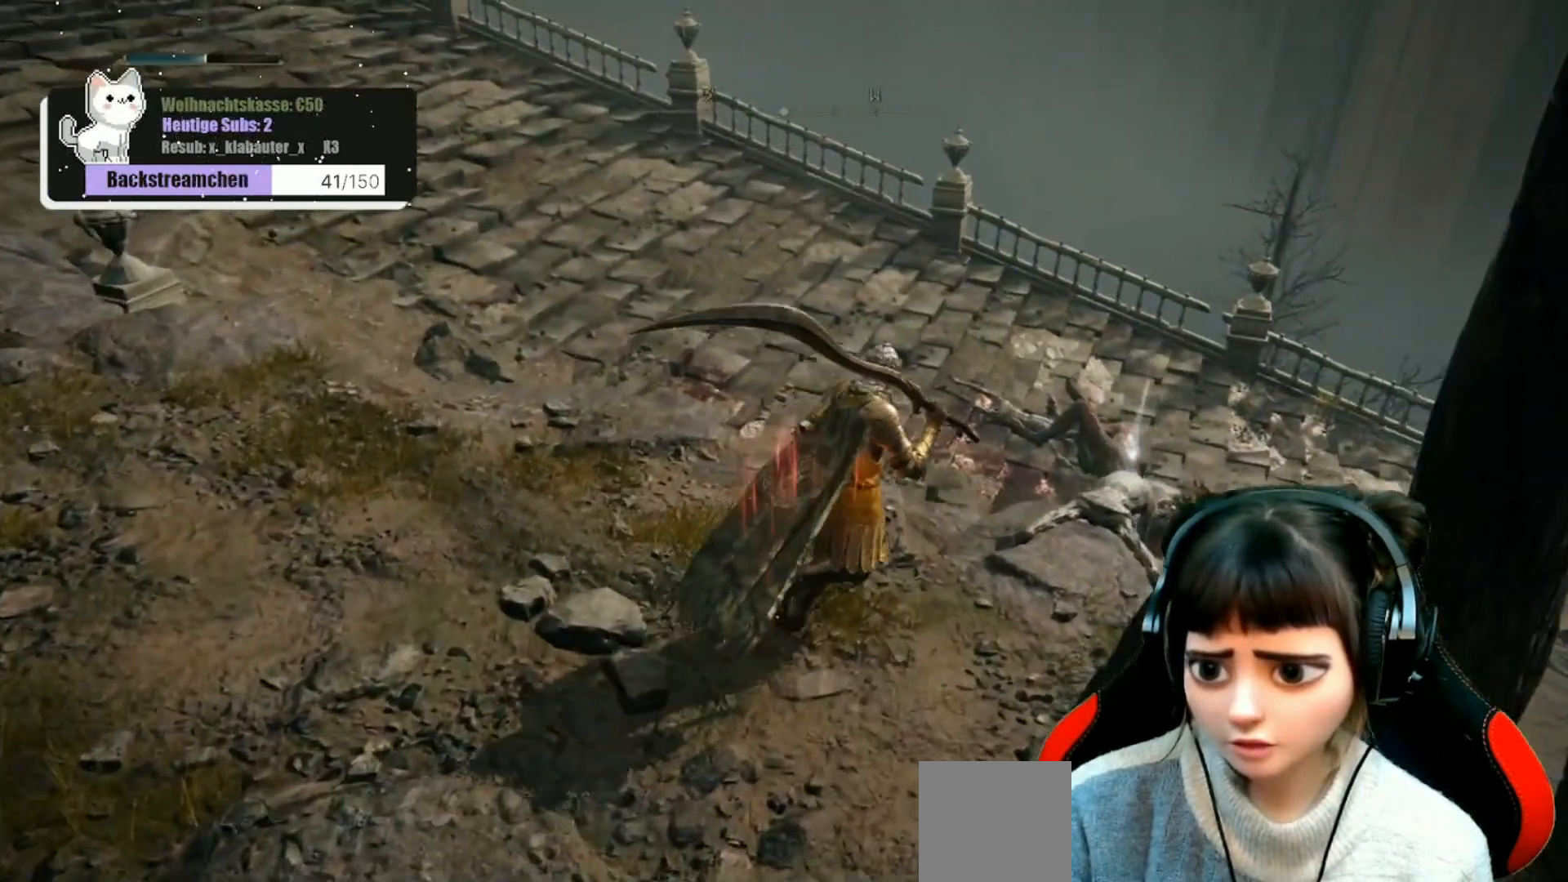
{"buttons": ["Y"], "left_stick": "center", "right_stick": "center", "events": [[467, "left_stick", "center"], [500, "Y", "down"]]}
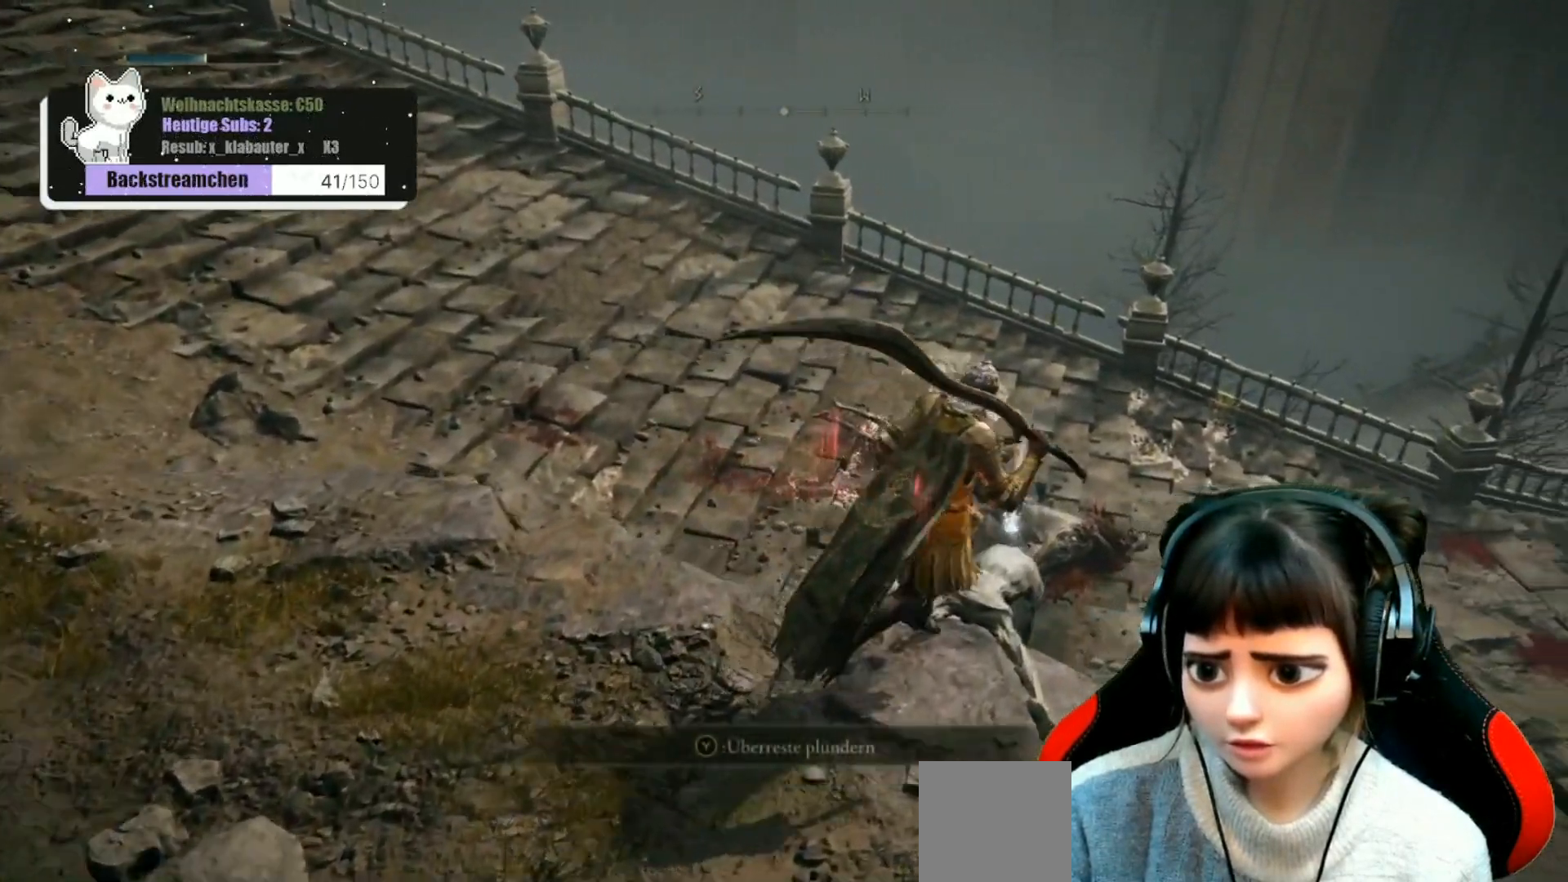
{"buttons": [], "left_stick": "center", "right_stick": "center", "events": [[67, "Y", "up"]]}
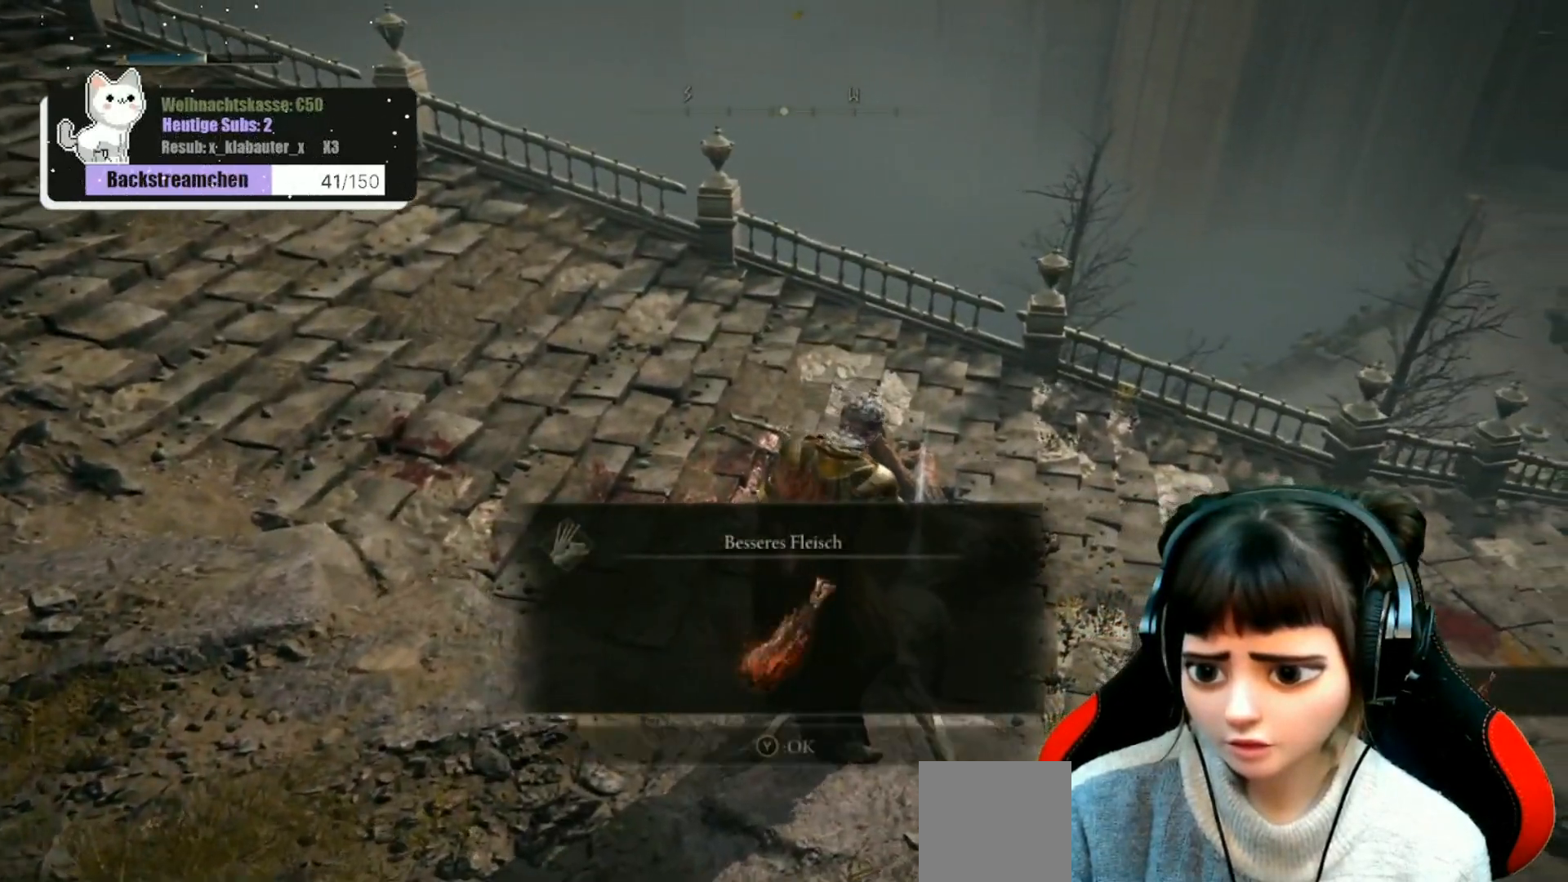
{"buttons": [], "left_stick": "center", "right_stick": "center", "events": []}
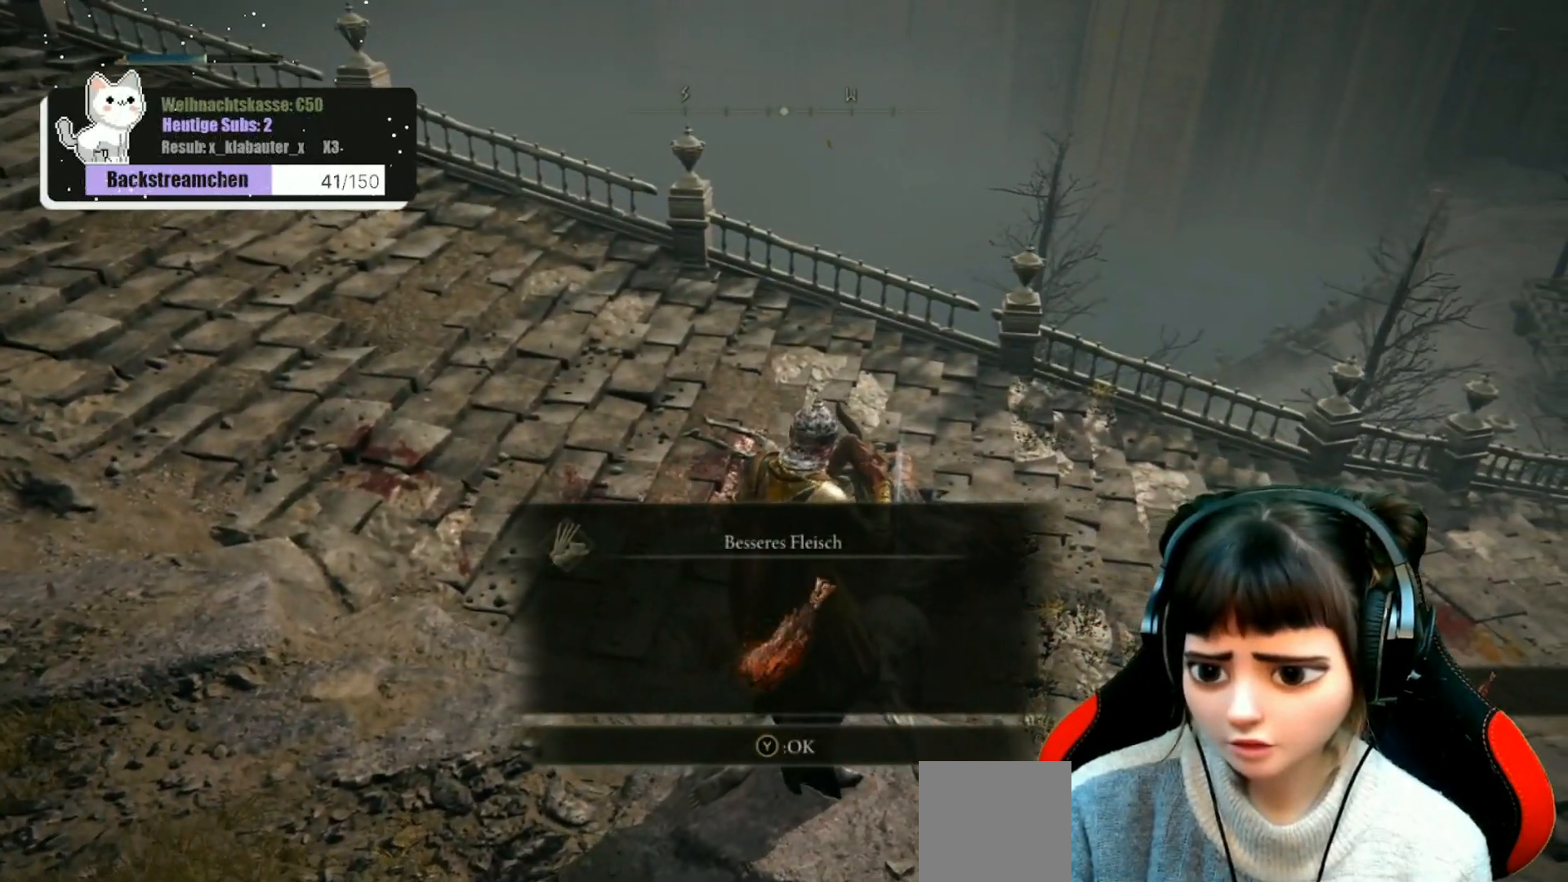
{"buttons": [], "left_stick": "center", "right_stick": "center", "events": []}
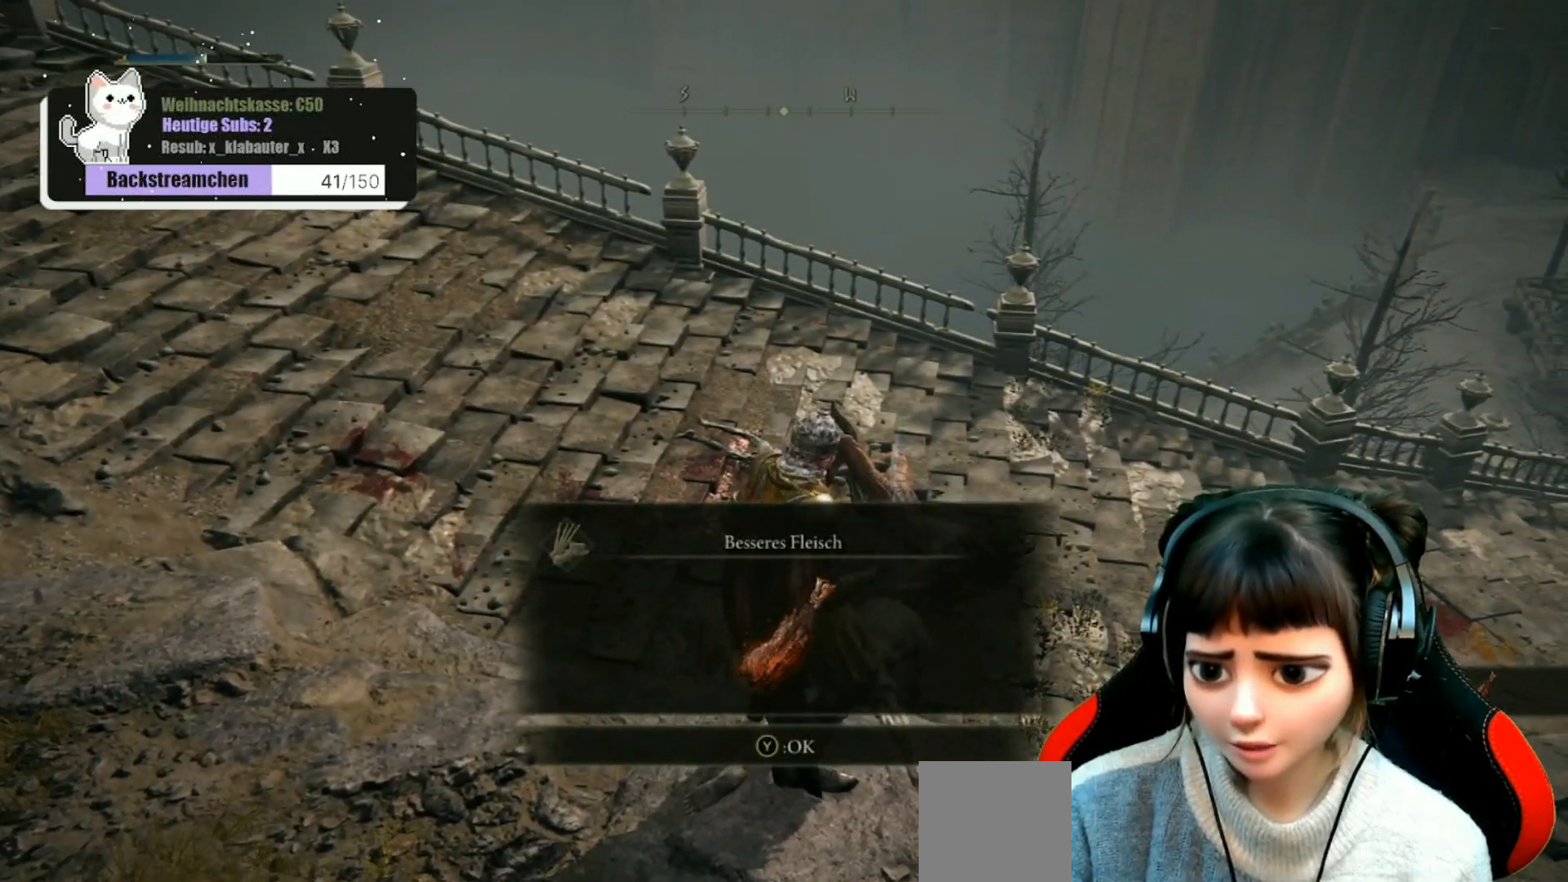
{"buttons": [], "left_stick": "center", "right_stick": "center", "events": []}
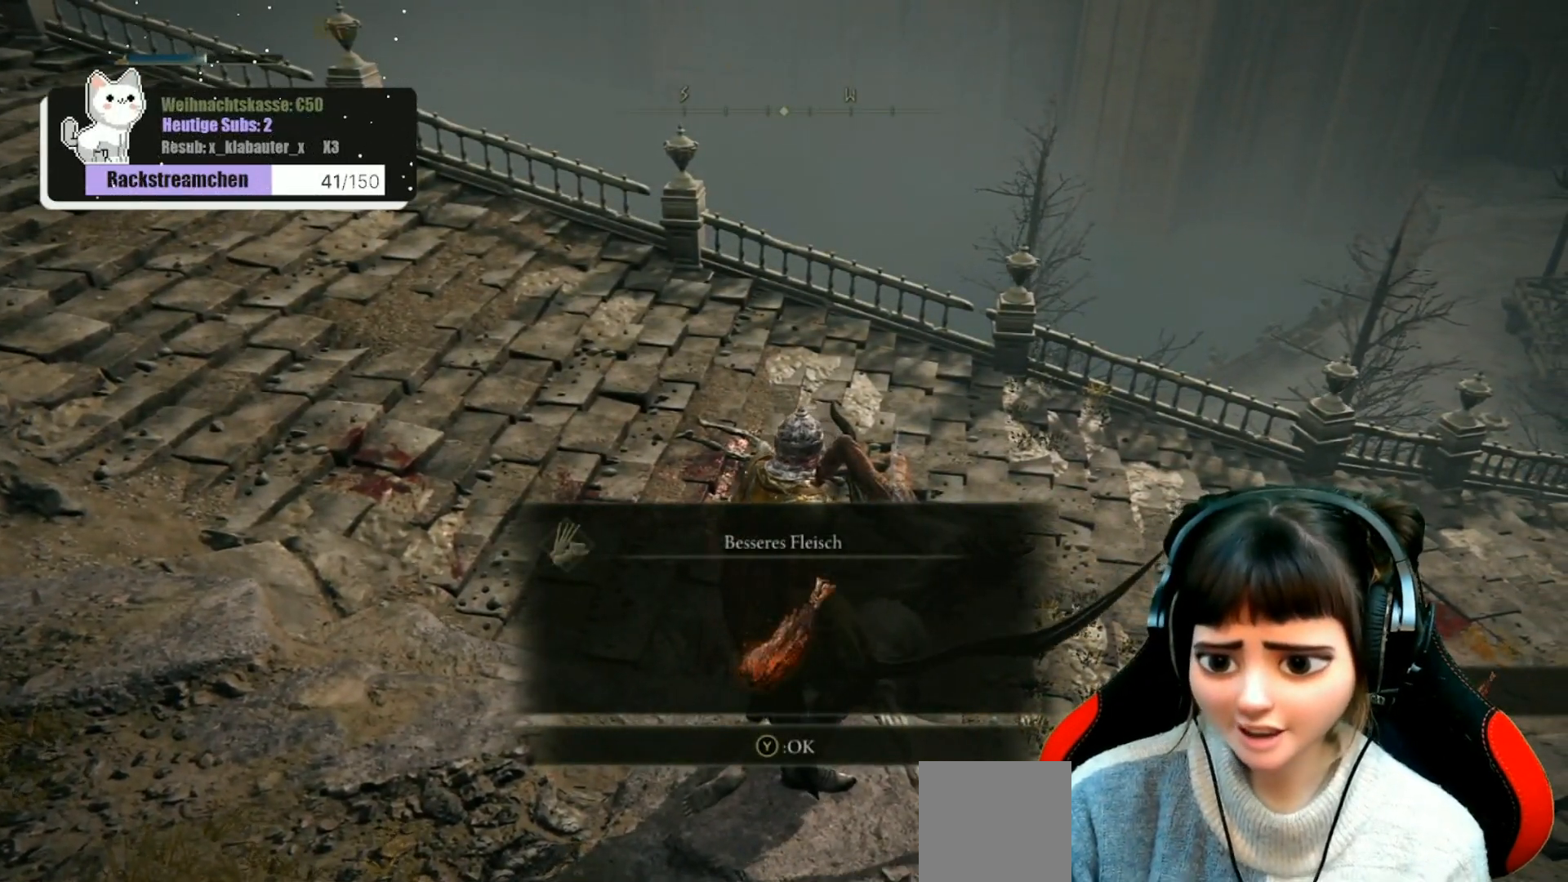
{"buttons": [], "left_stick": "center", "right_stick": "center", "events": []}
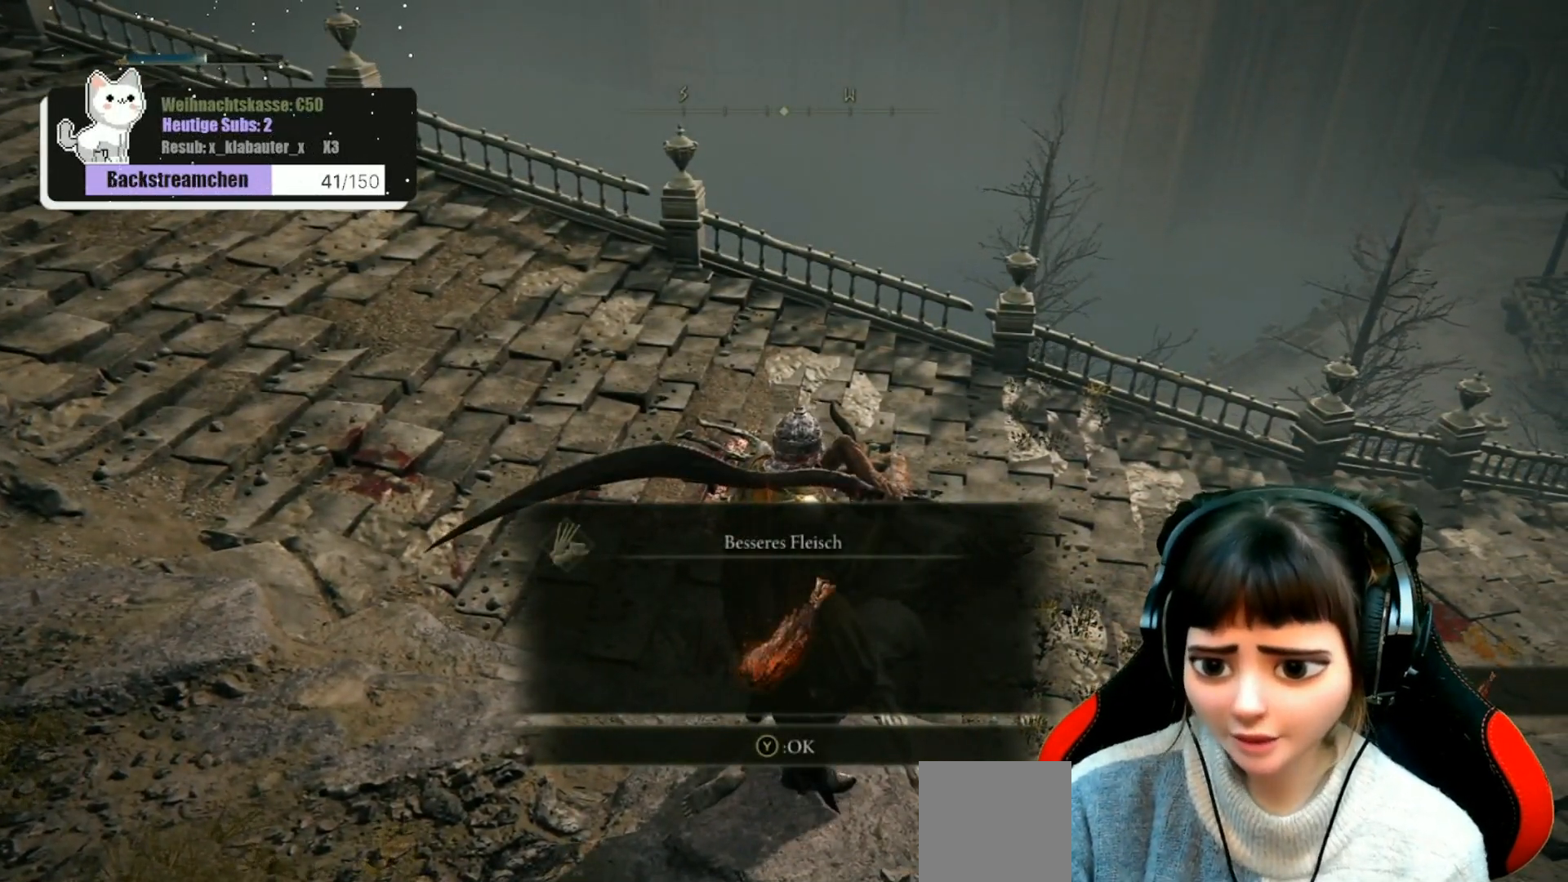
{"buttons": [], "left_stick": "center", "right_stick": "left", "events": [[117, "Y", "down"], [217, "Y", "up"], [400, "right_stick", "left"]]}
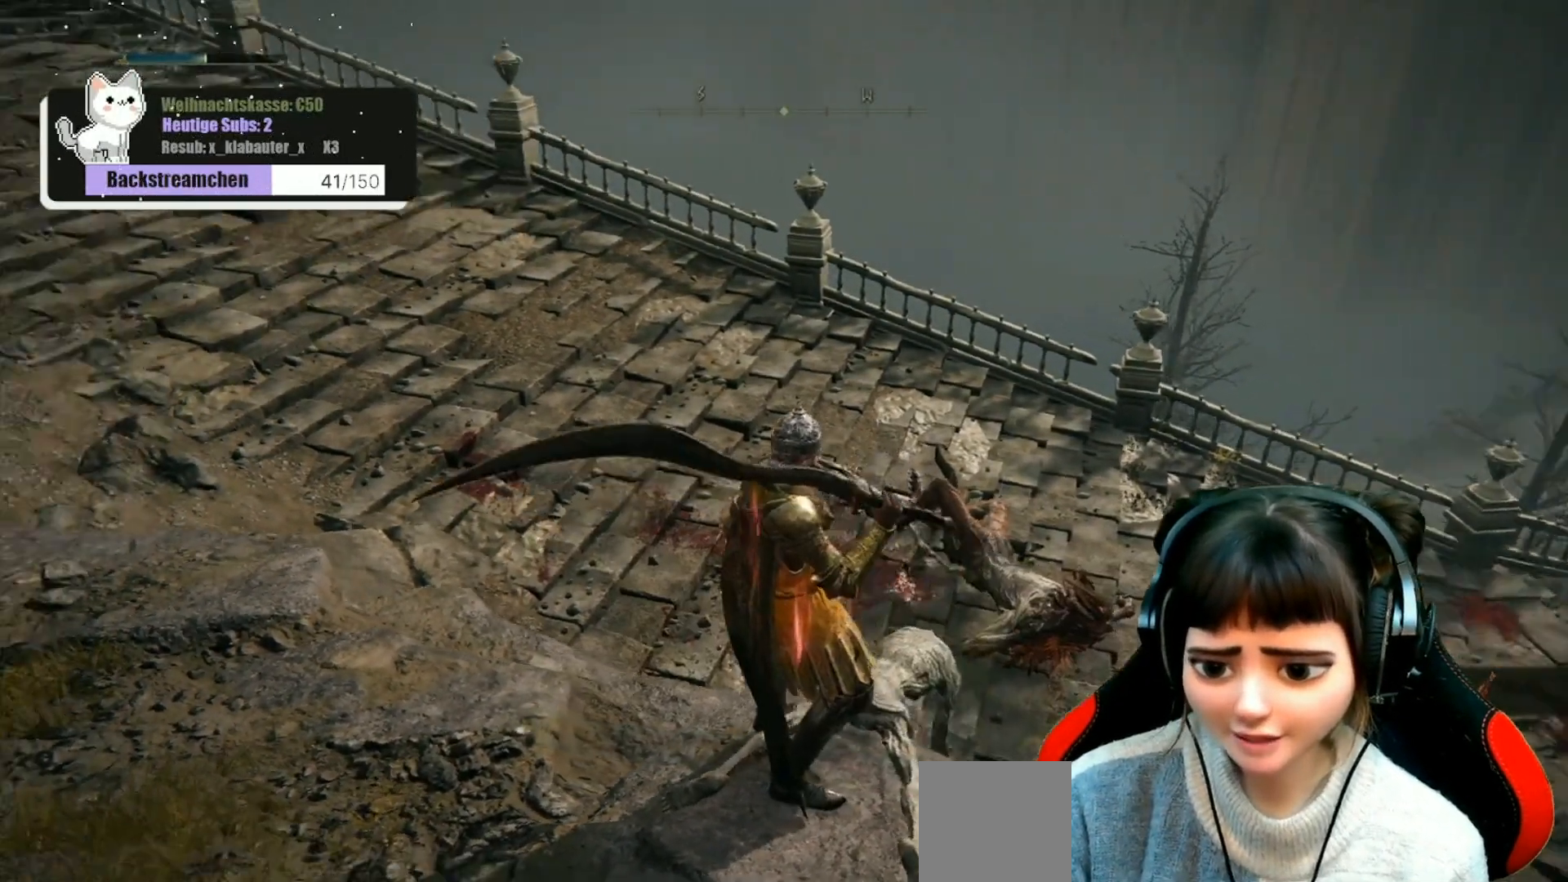
{"buttons": [], "left_stick": "center", "right_stick": "center", "events": [[33, "left_stick", "left"], [233, "left_stick", "center"], [467, "right_stick", "center"]]}
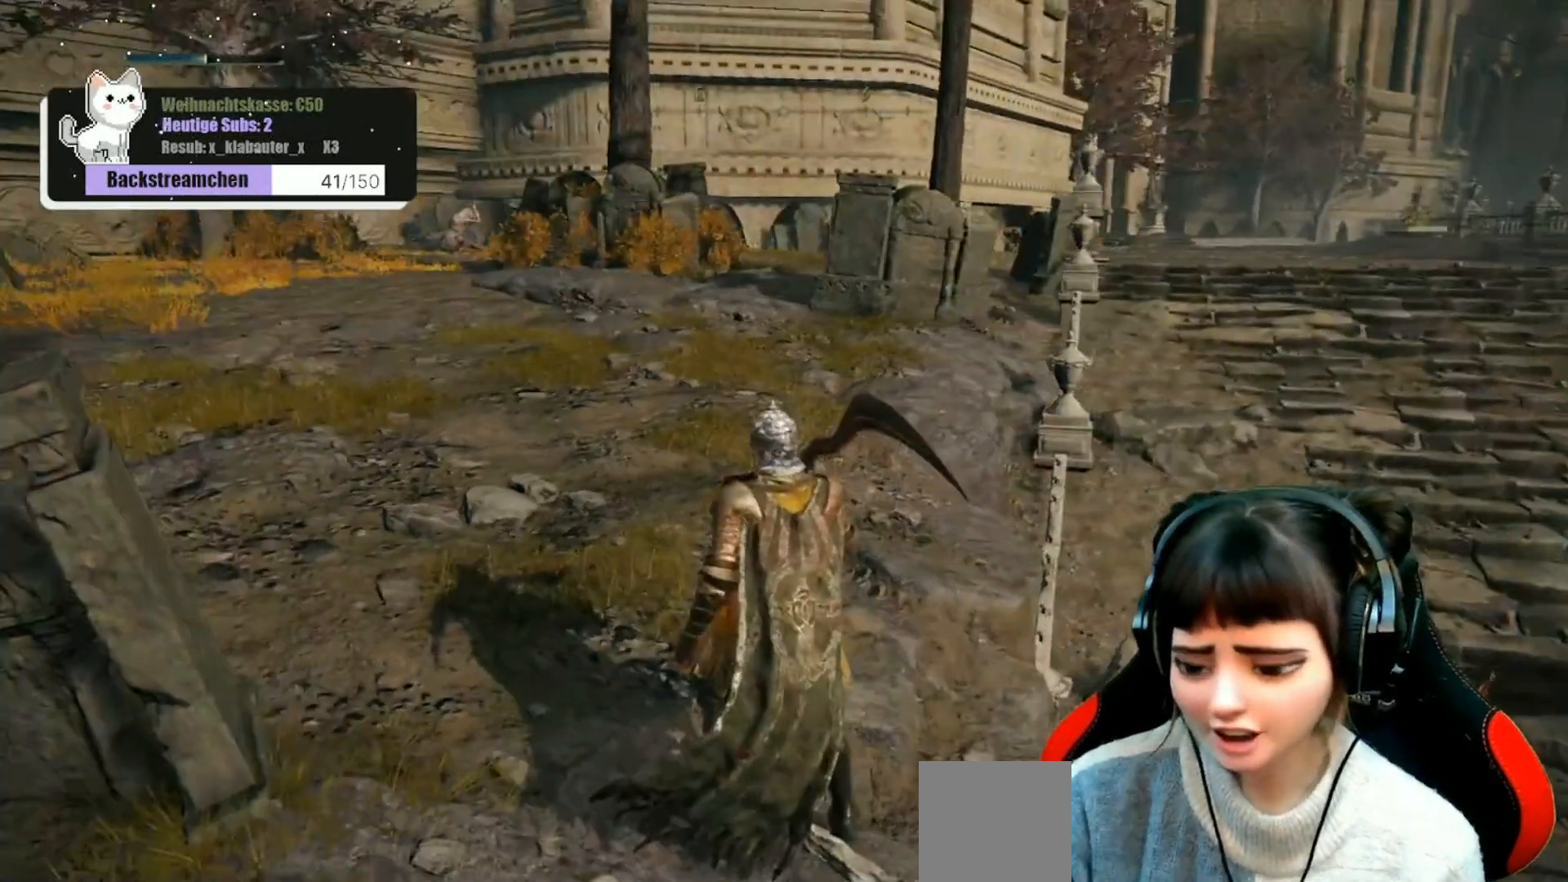
{"buttons": [], "left_stick": "center", "right_stick": "center", "events": []}
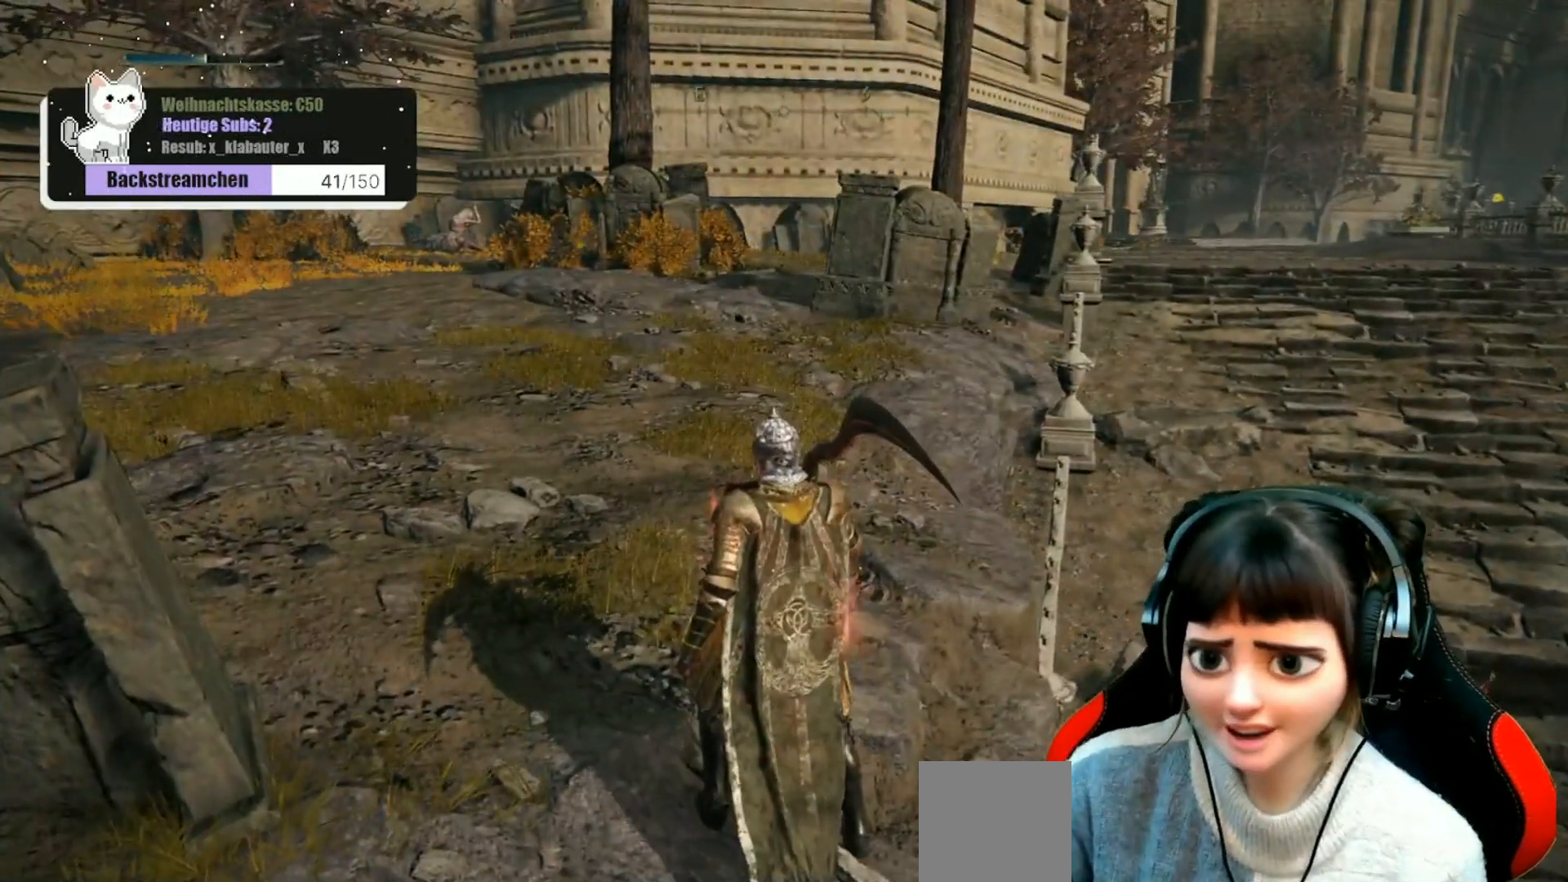
{"buttons": [], "left_stick": "center", "right_stick": "center", "events": []}
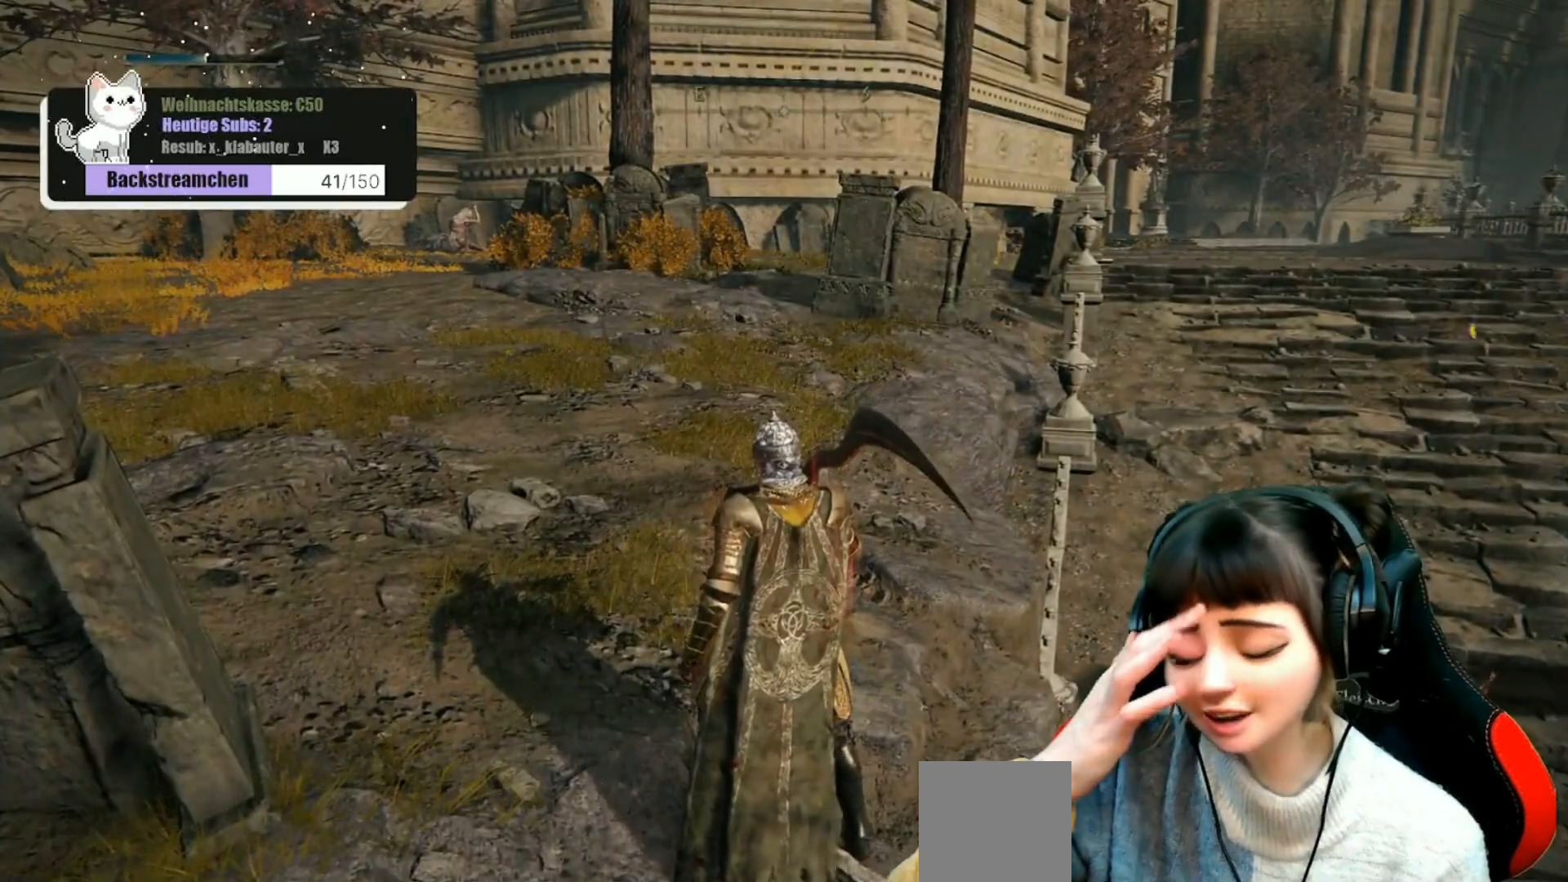
{"buttons": [], "left_stick": "center", "right_stick": "center", "events": []}
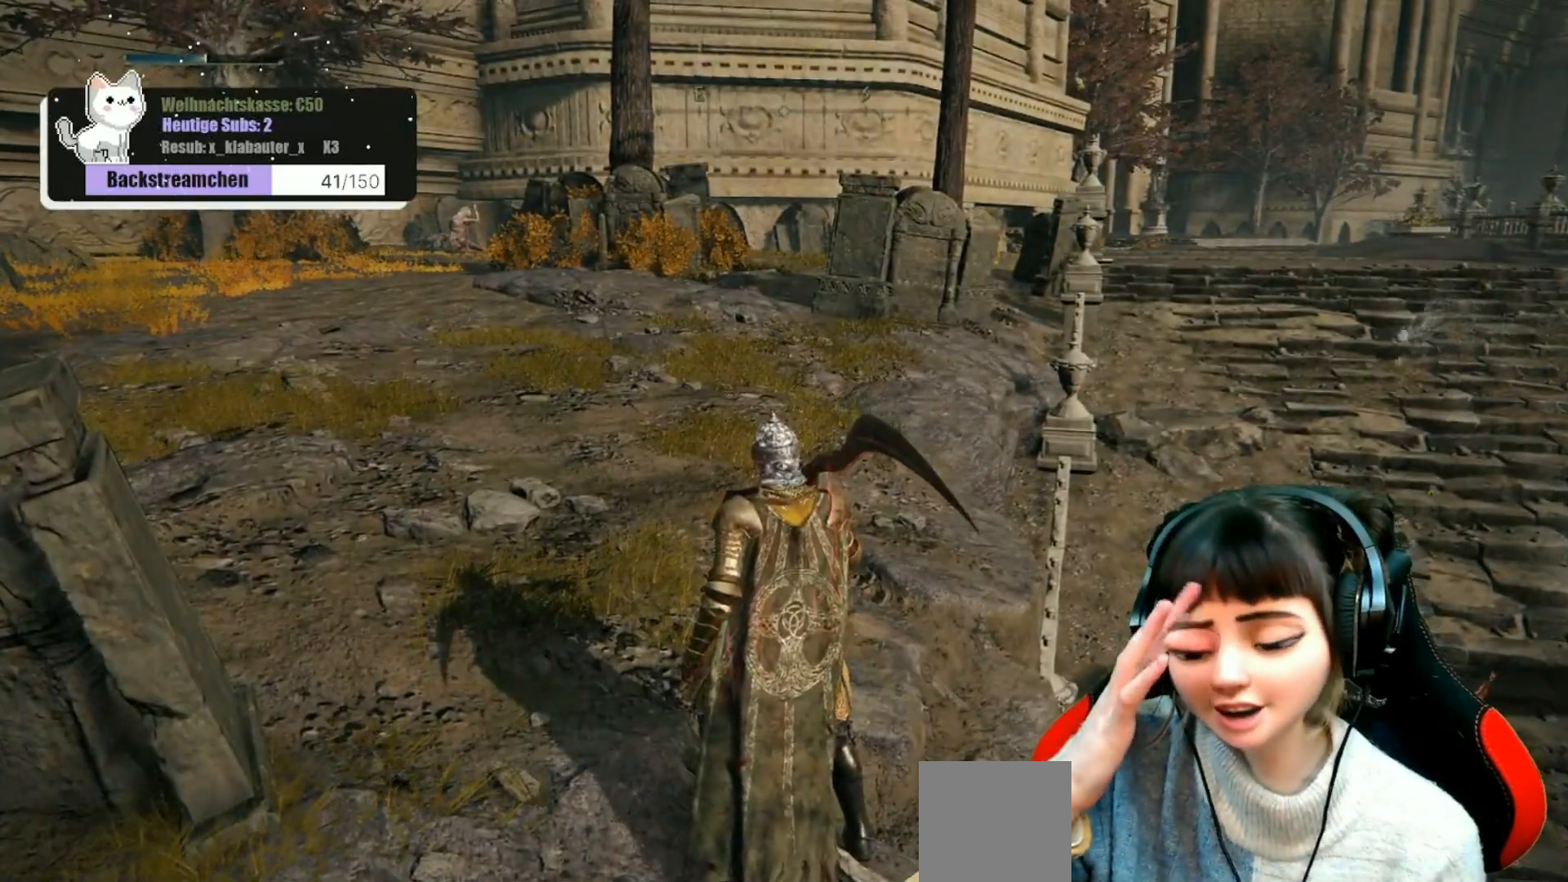
{"buttons": [], "left_stick": "up-left", "right_stick": "center", "events": [[133, "left_stick", "up-left"]]}
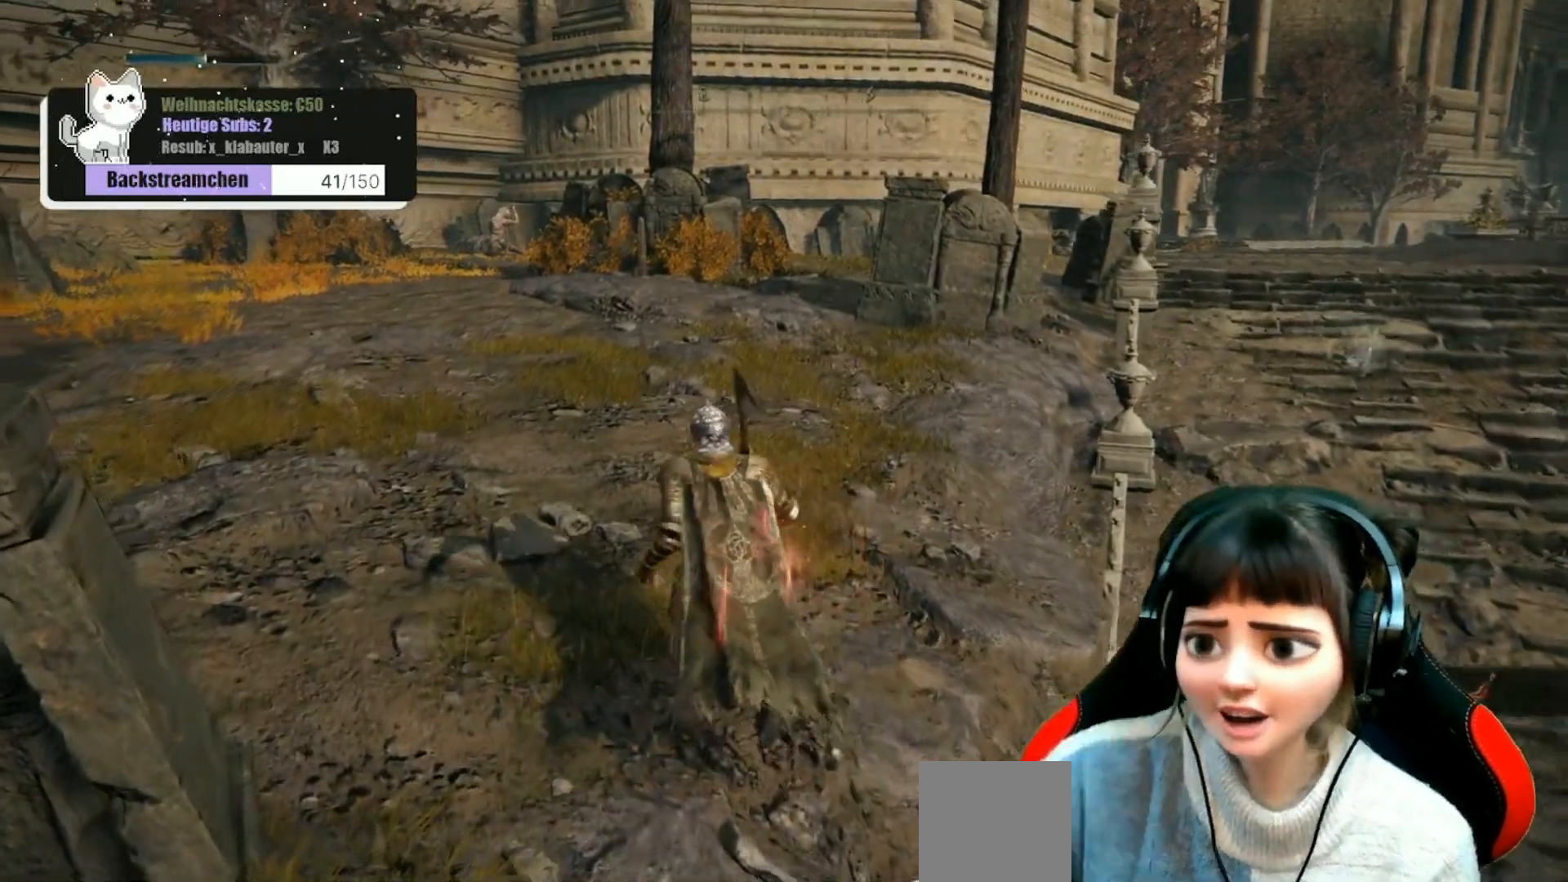
{"buttons": [], "left_stick": "up-left", "right_stick": "center", "events": []}